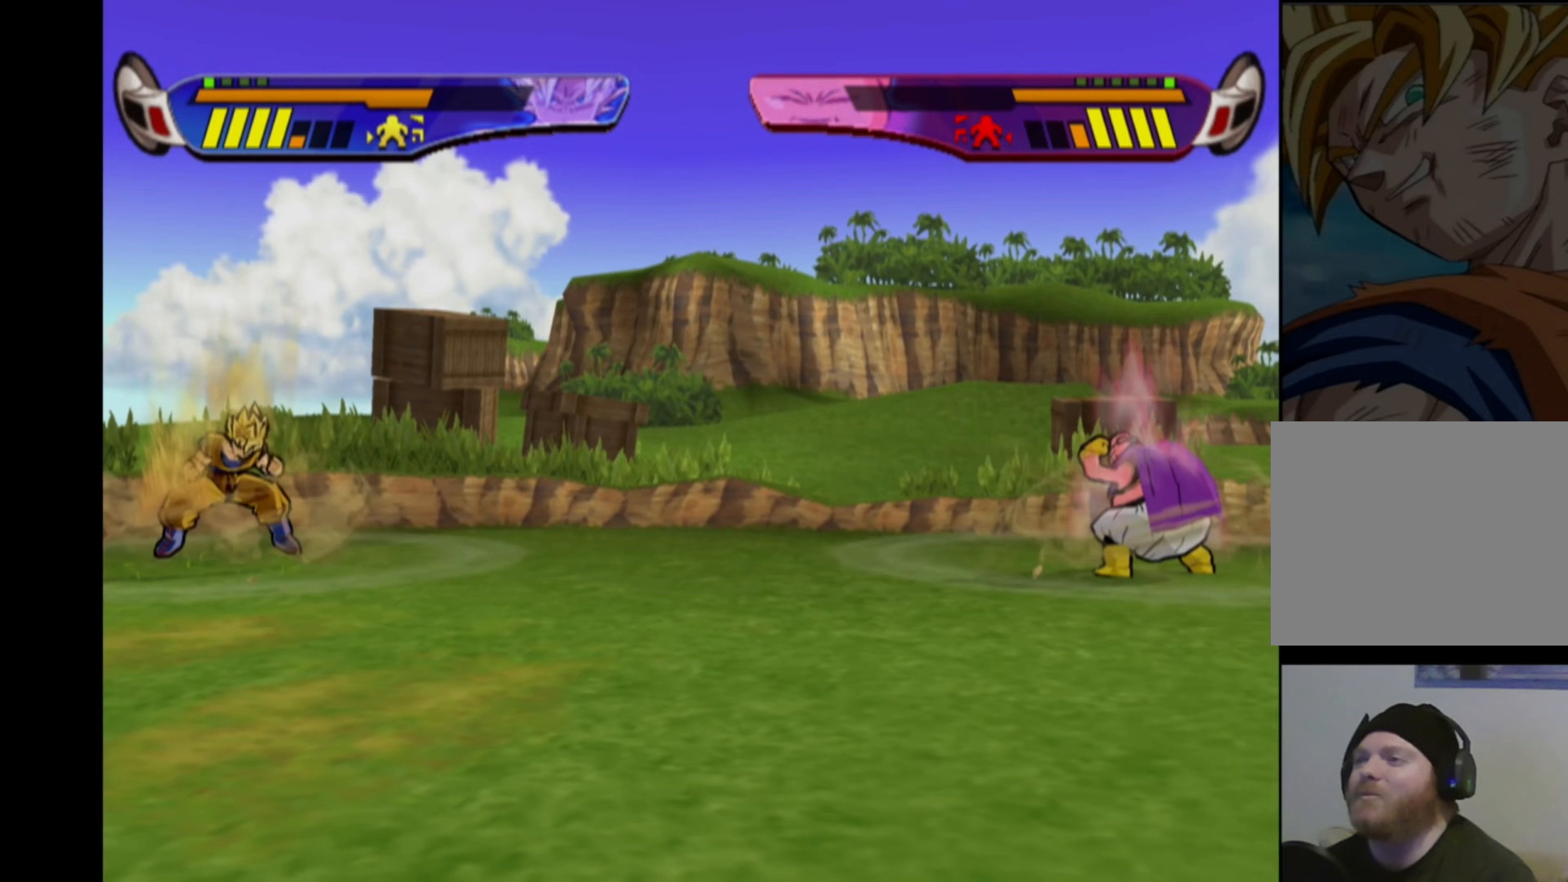
Gameplay with a controller (PlayStation layout); each line is a JSON object with the inputs held at the frame after it. "events" lists button and stick changes between this image and that frame as [ms after this image, input, new state], when the widget could be followed in between. Not read: L3 R3.
{"buttons": ["CROSS", "DPAD_LEFT"], "left_stick": "center", "right_stick": "center", "events": []}
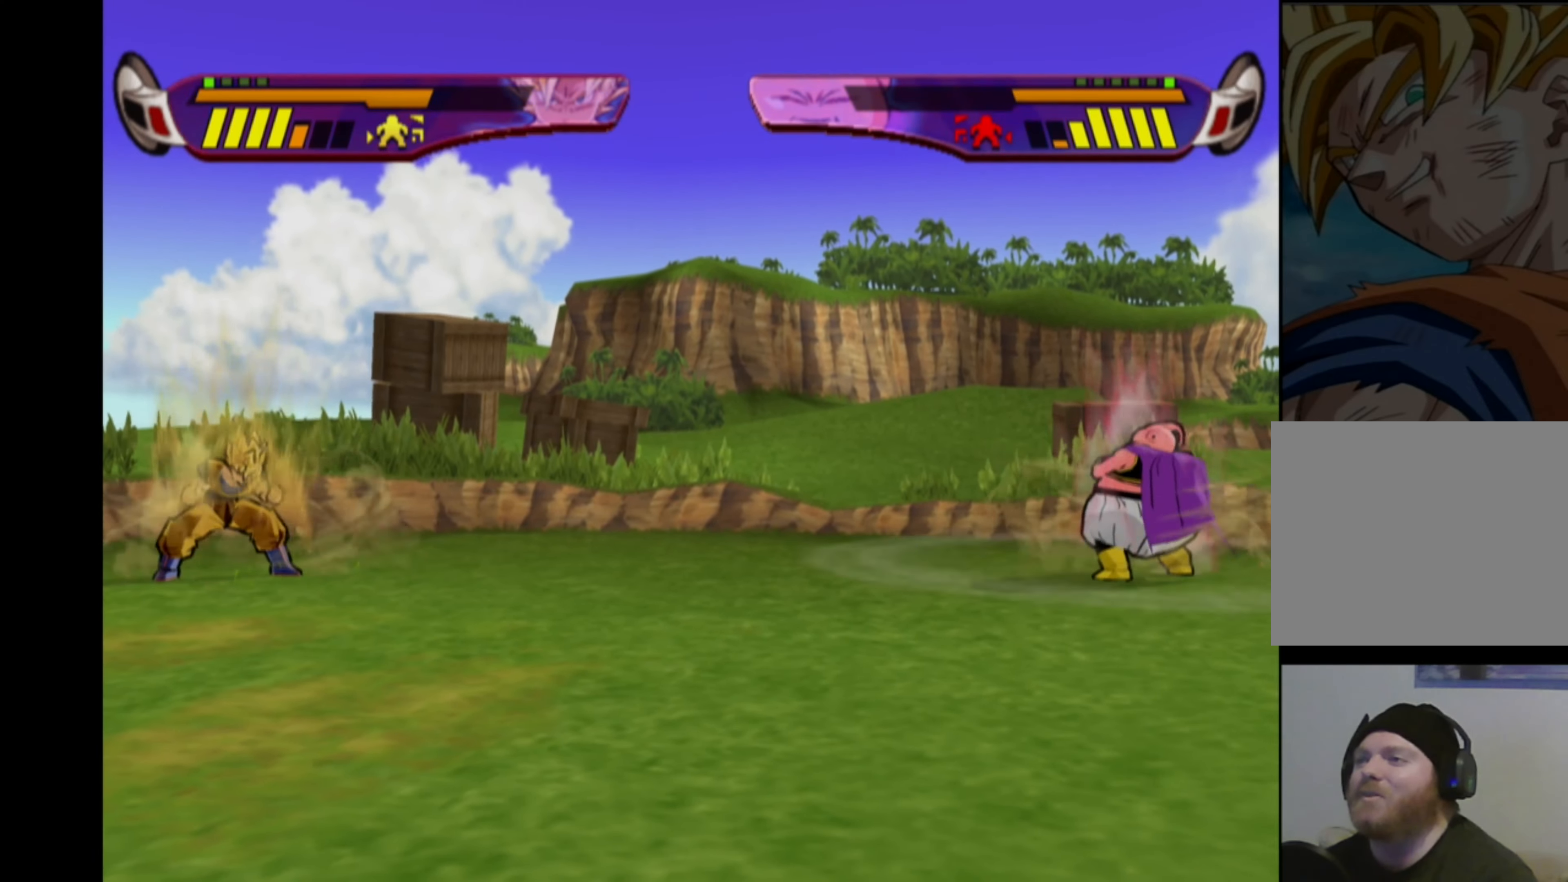
{"buttons": ["CROSS", "DPAD_LEFT"], "left_stick": "center", "right_stick": "center", "events": []}
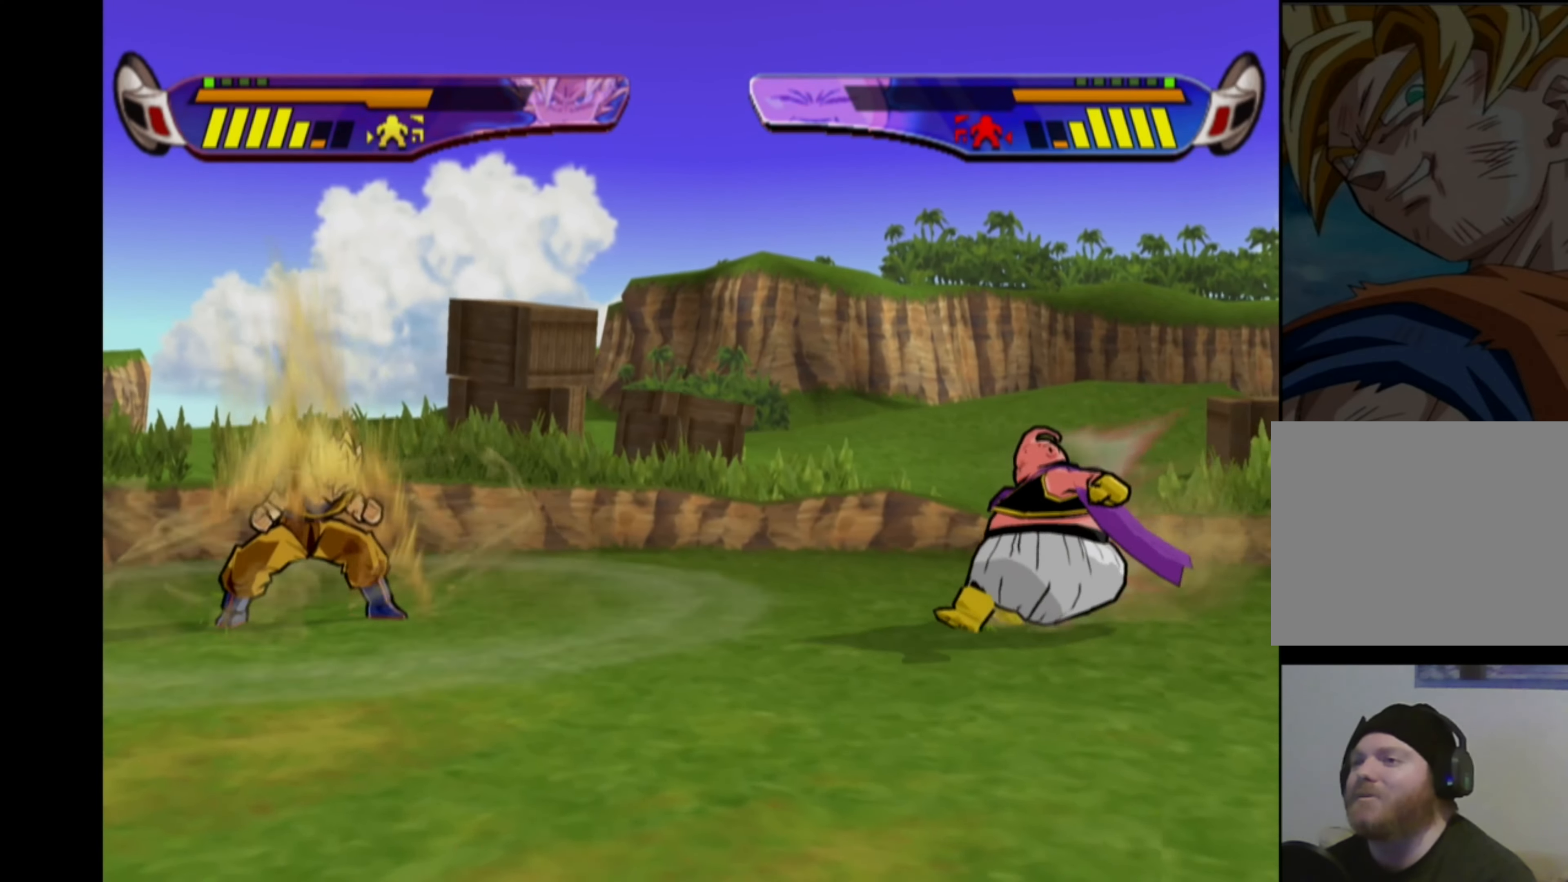
{"buttons": ["CROSS", "DPAD_LEFT"], "left_stick": "center", "right_stick": "center", "events": []}
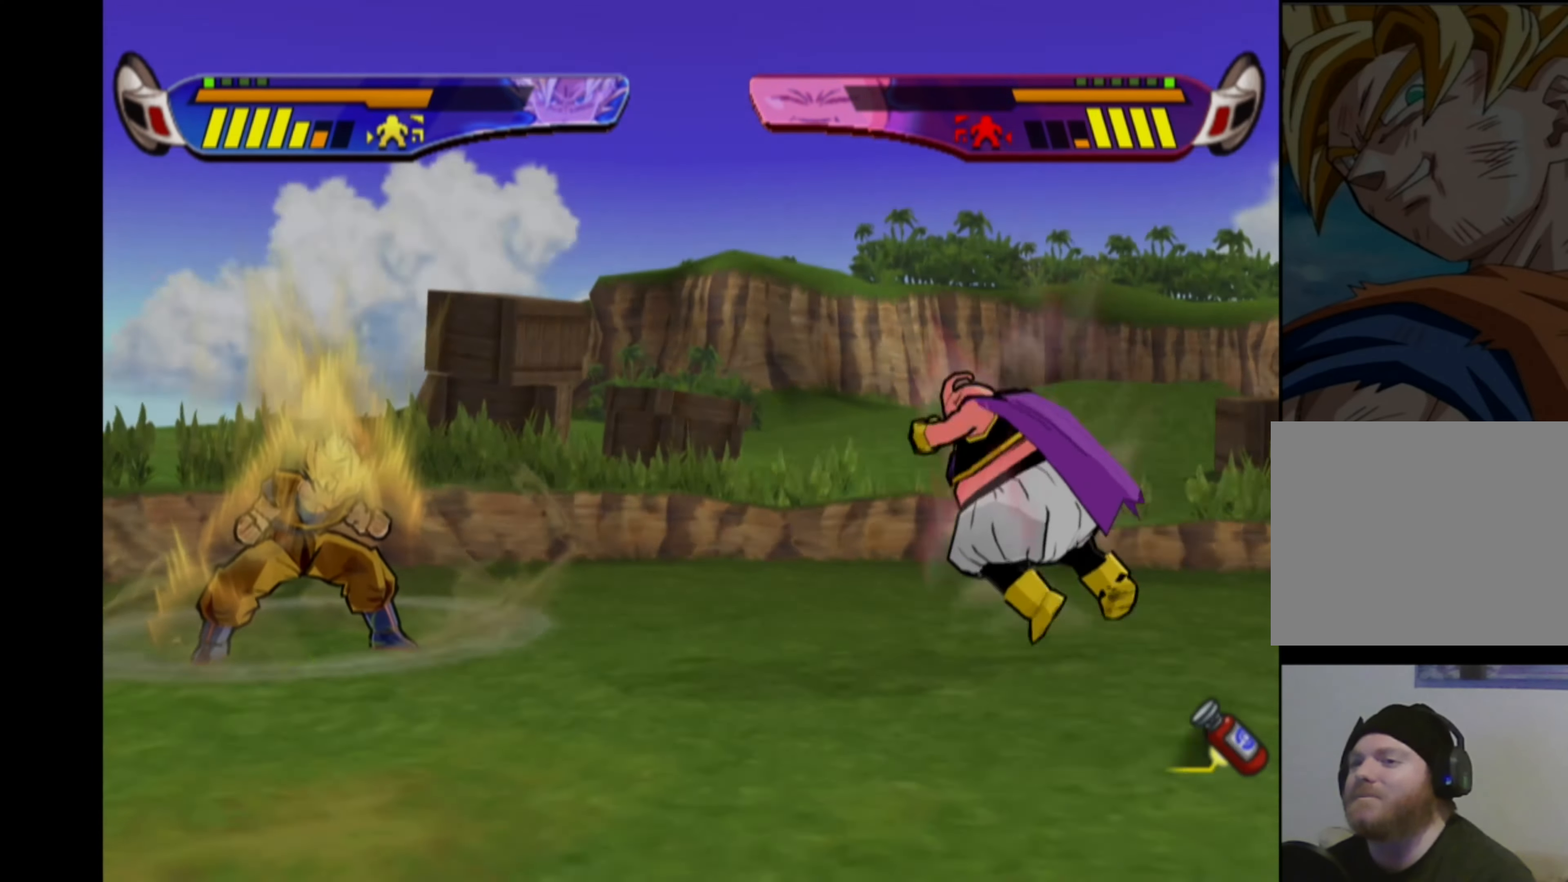
{"buttons": ["CROSS", "DPAD_DOWN"], "left_stick": "center", "right_stick": "center", "events": [[233, "DPAD_LEFT", "up"], [367, "CROSS", "up"], [400, "DPAD_DOWN", "down"], [450, "CROSS", "down"]]}
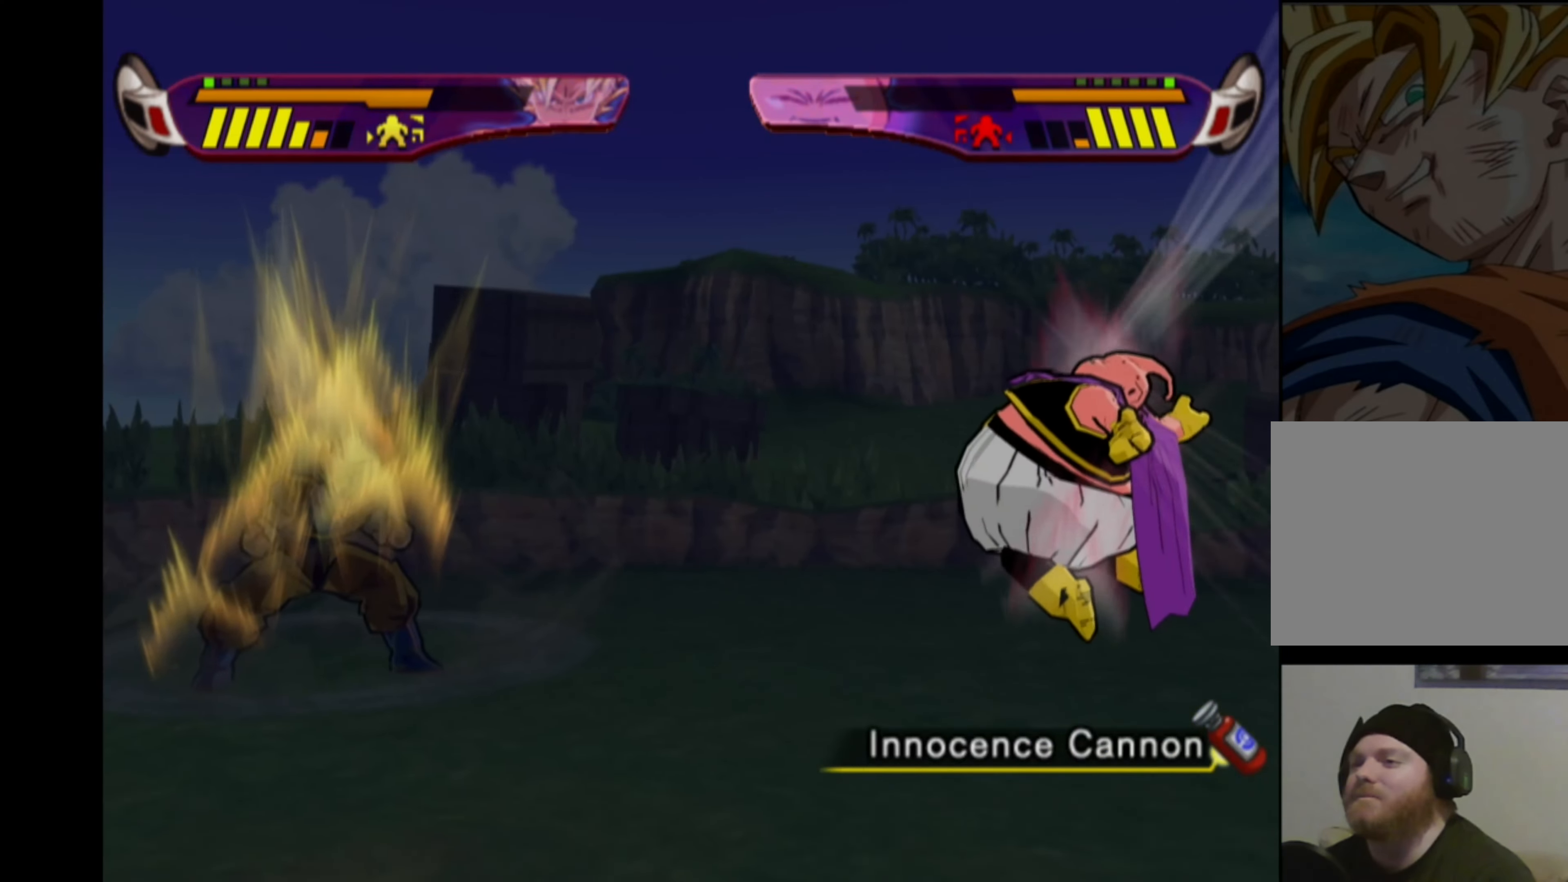
{"buttons": [], "left_stick": "center", "right_stick": "center", "events": [[17, "DPAD_DOWN", "up"], [33, "CROSS", "up"], [67, "DPAD_DOWN", "down"], [100, "CROSS", "down"], [133, "DPAD_DOWN", "up"], [167, "CROSS", "up"], [200, "DPAD_DOWN", "down"], [217, "CROSS", "down"], [267, "DPAD_DOWN", "up"], [283, "CROSS", "up"], [317, "DPAD_DOWN", "down"], [333, "CROSS", "down"], [400, "DPAD_DOWN", "up"], [417, "CROSS", "up"]]}
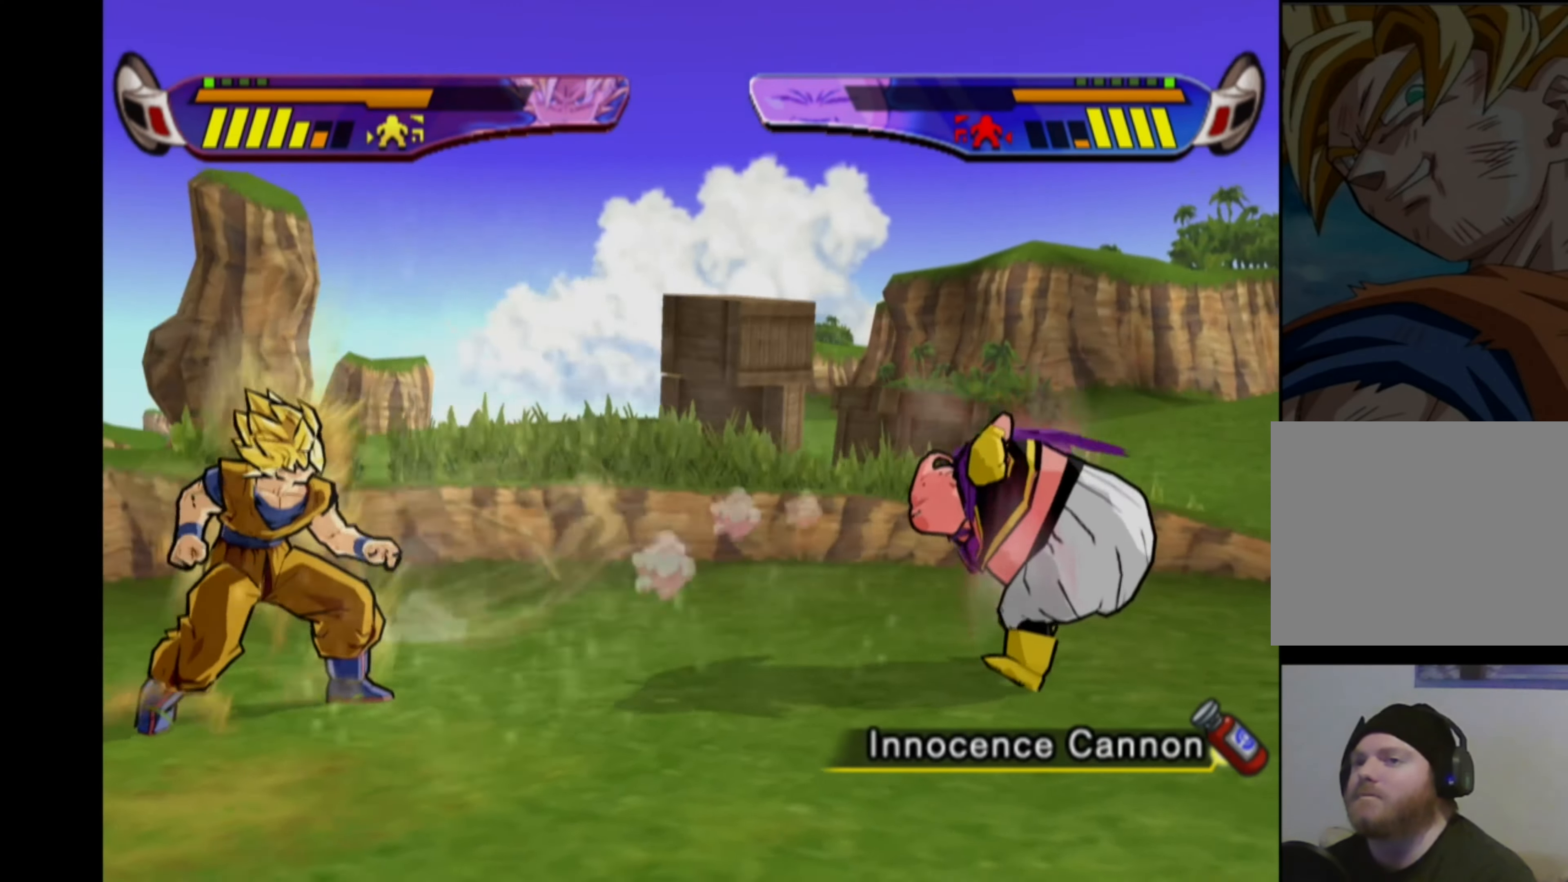
{"buttons": [], "left_stick": "center", "right_stick": "center", "events": [[17, "L1", "down"], [83, "L1", "up"]]}
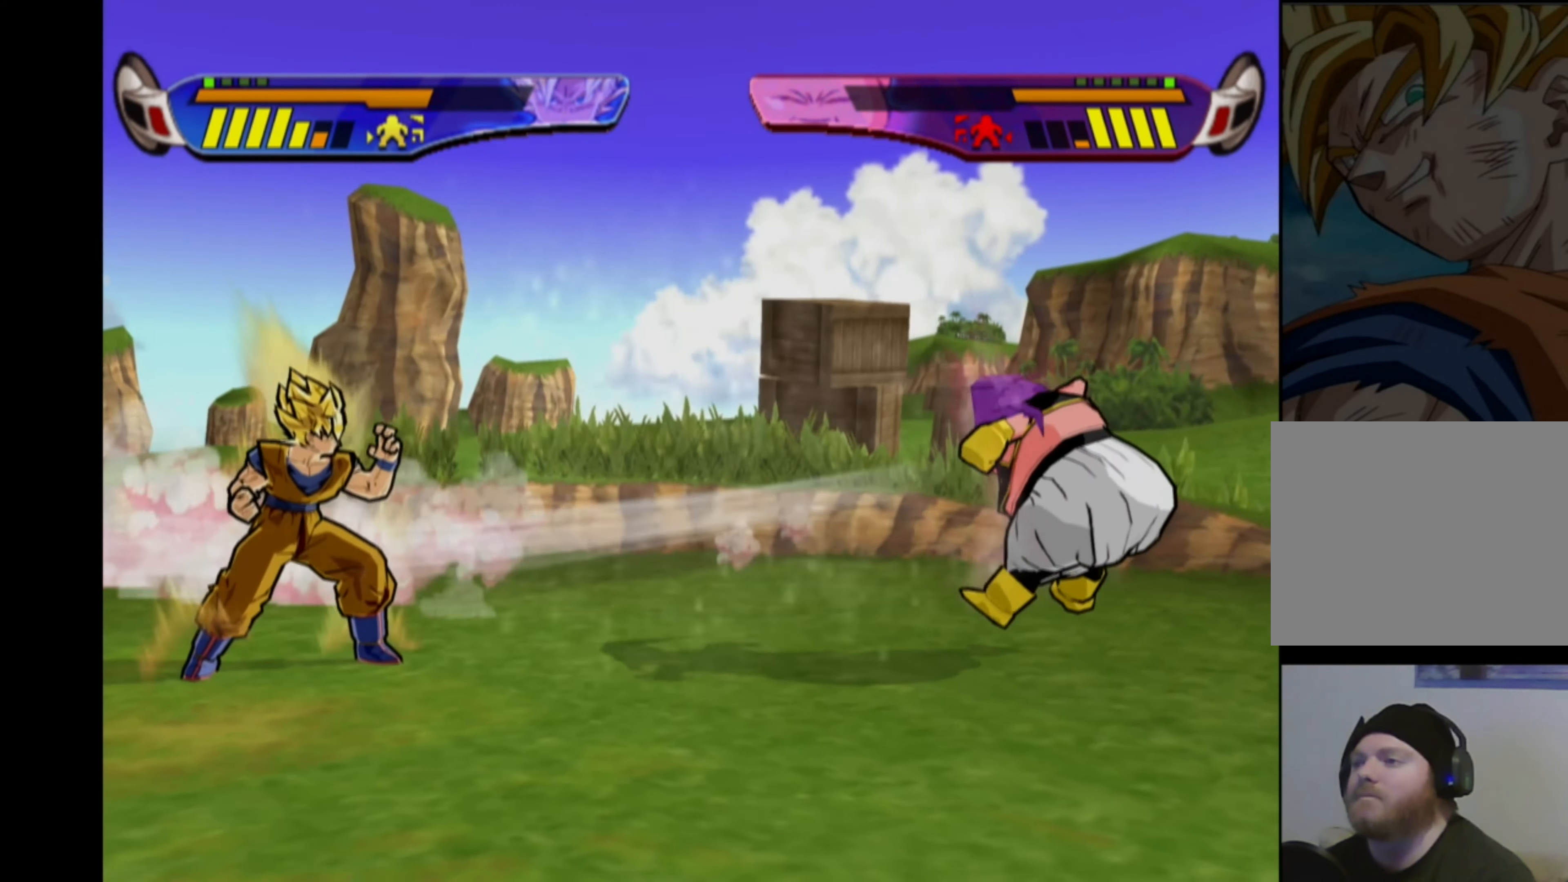
{"buttons": [], "left_stick": "center", "right_stick": "center", "events": [[33, "L1", "down"], [100, "L1", "up"]]}
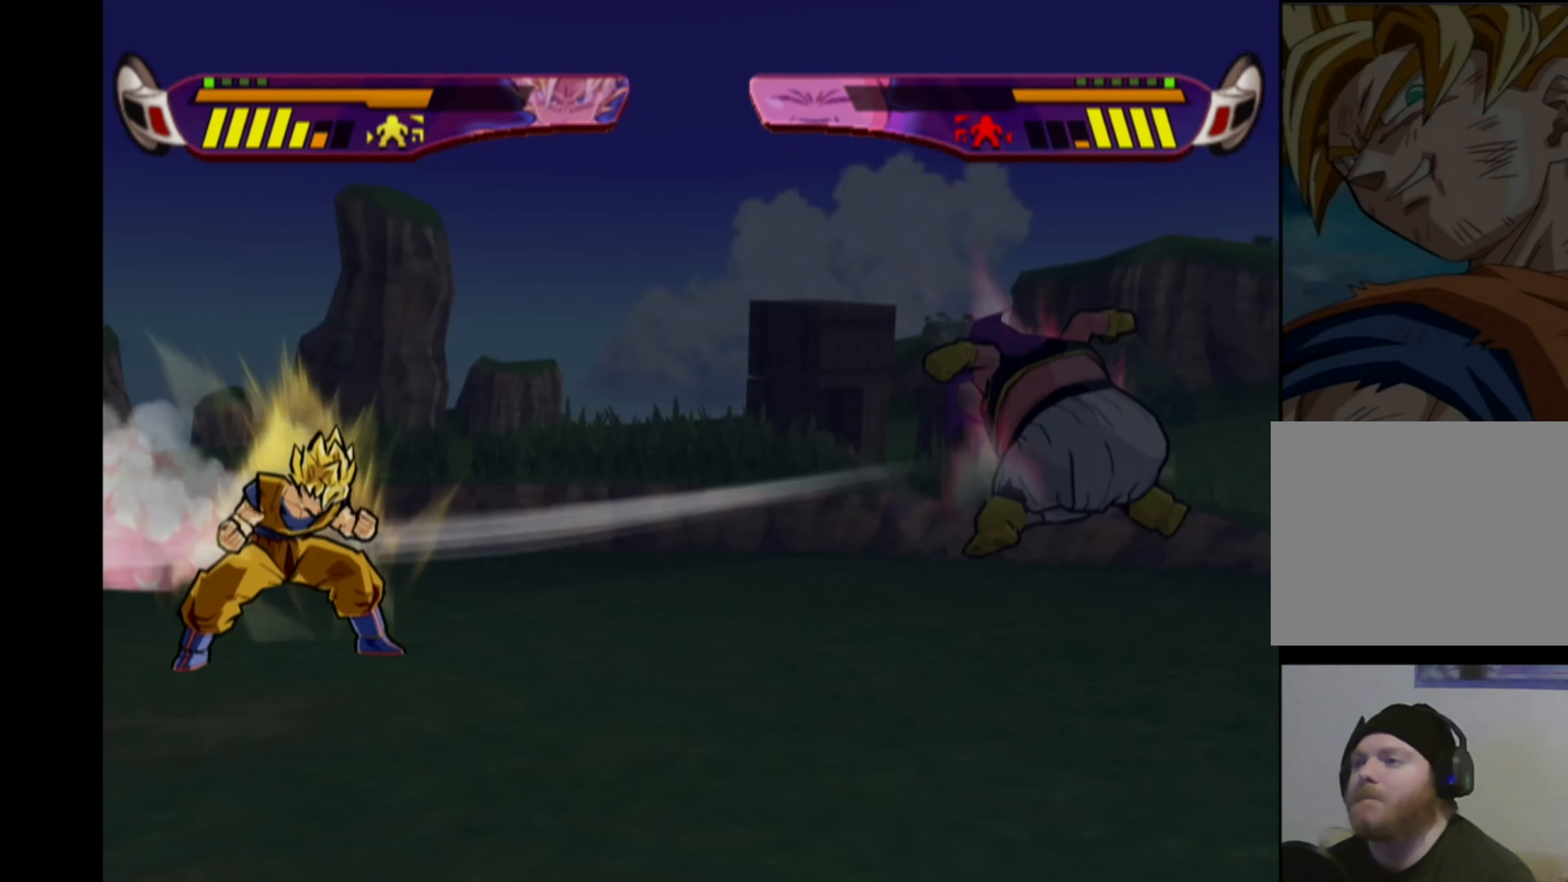
{"buttons": [], "left_stick": "center", "right_stick": "center", "events": []}
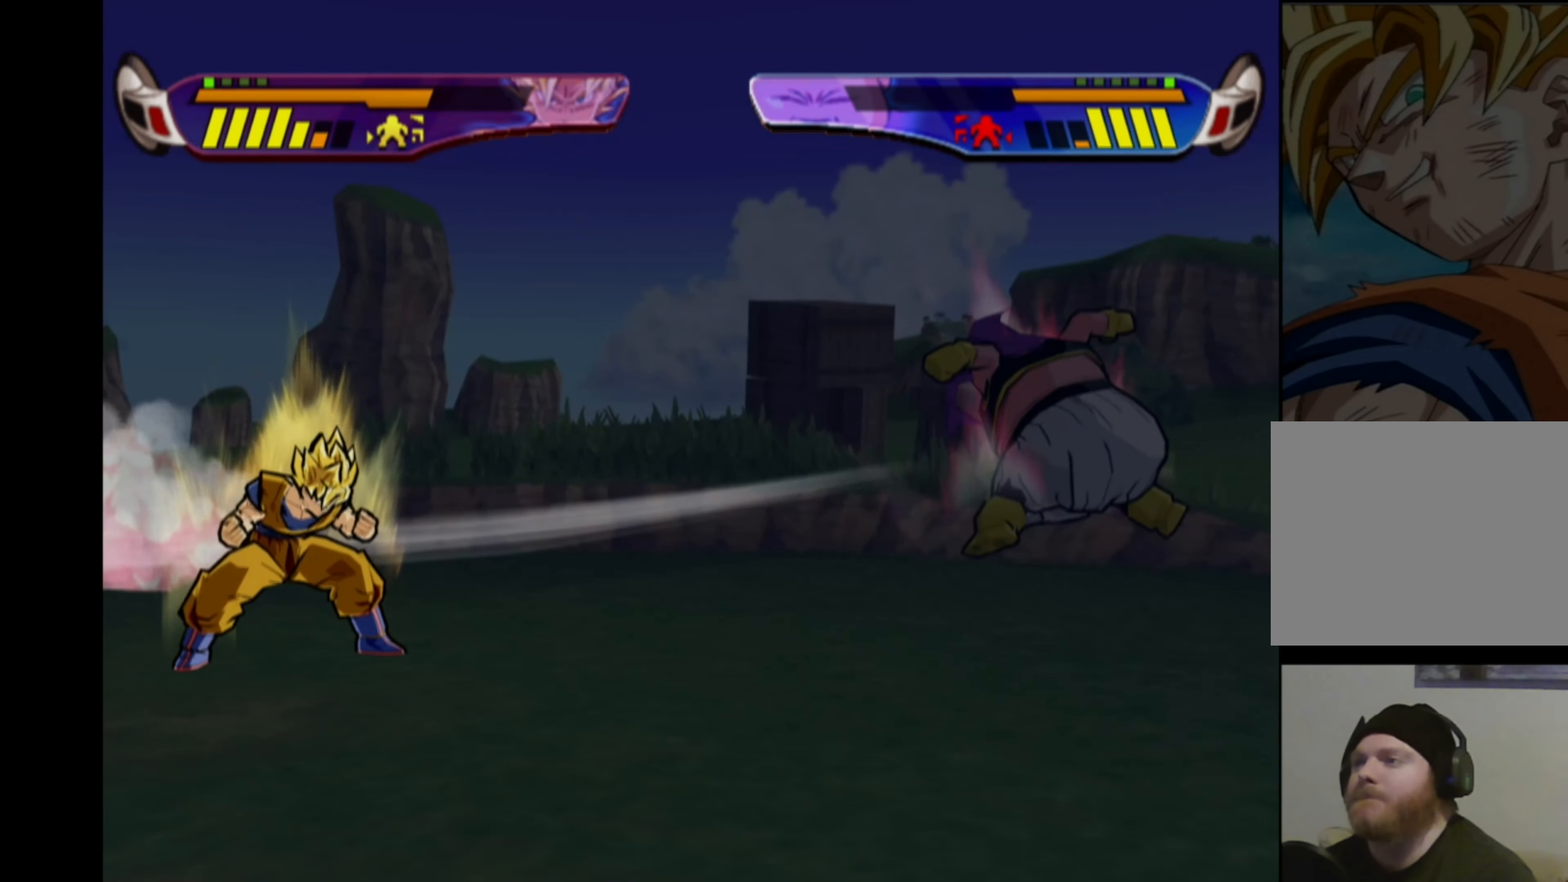
{"buttons": [], "left_stick": "center", "right_stick": "center", "events": []}
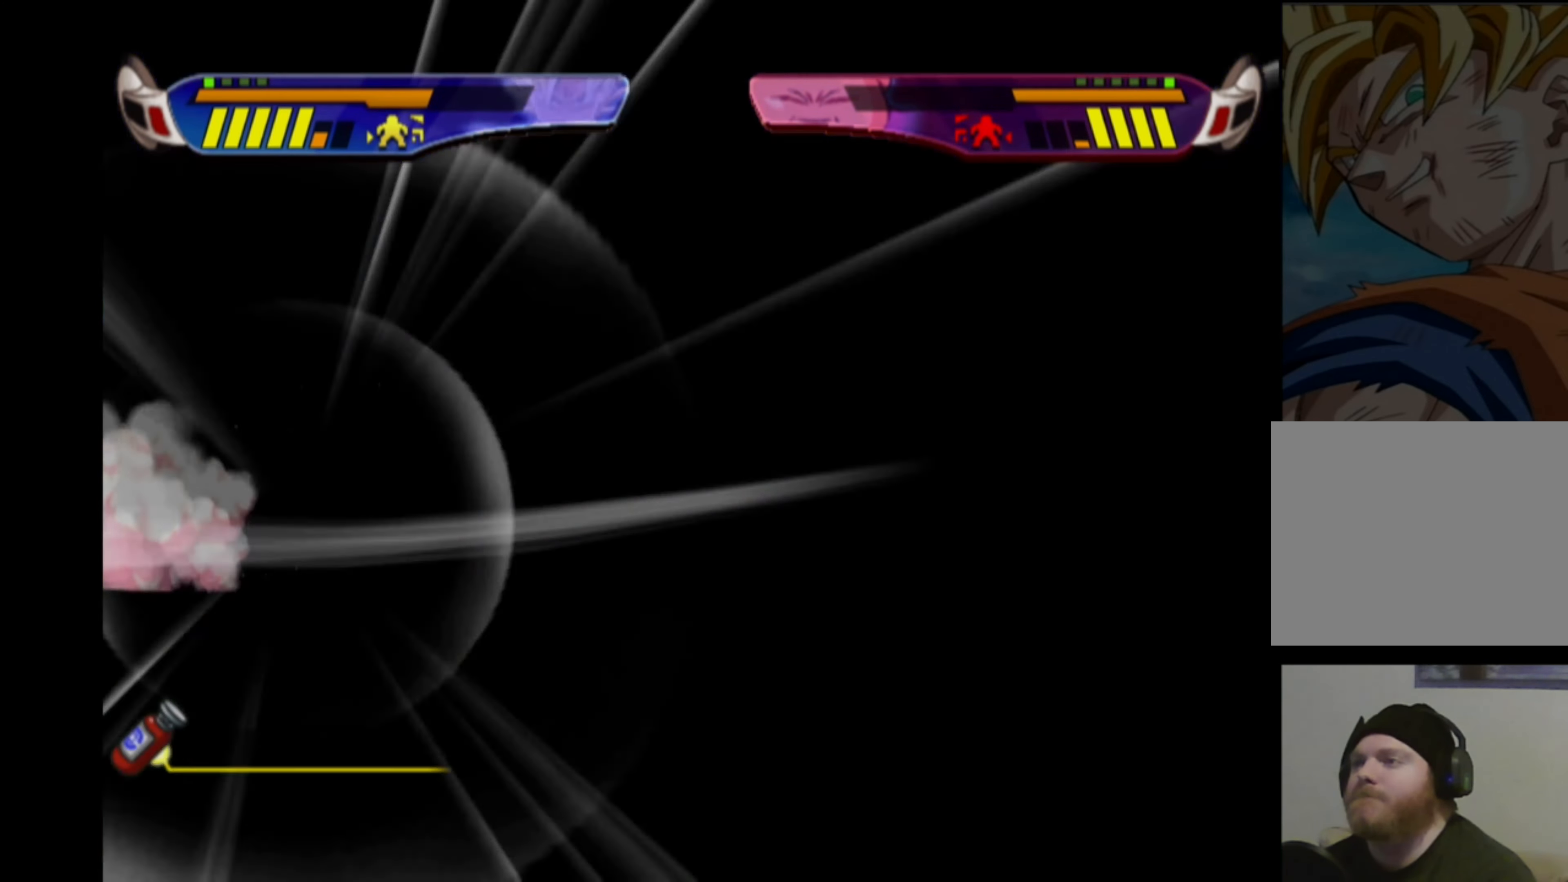
{"buttons": ["CIRCLE"], "left_stick": "center", "right_stick": "center", "events": [[384, "DPAD_RIGHT", "down"], [417, "CIRCLE", "down"], [467, "DPAD_RIGHT", "up"]]}
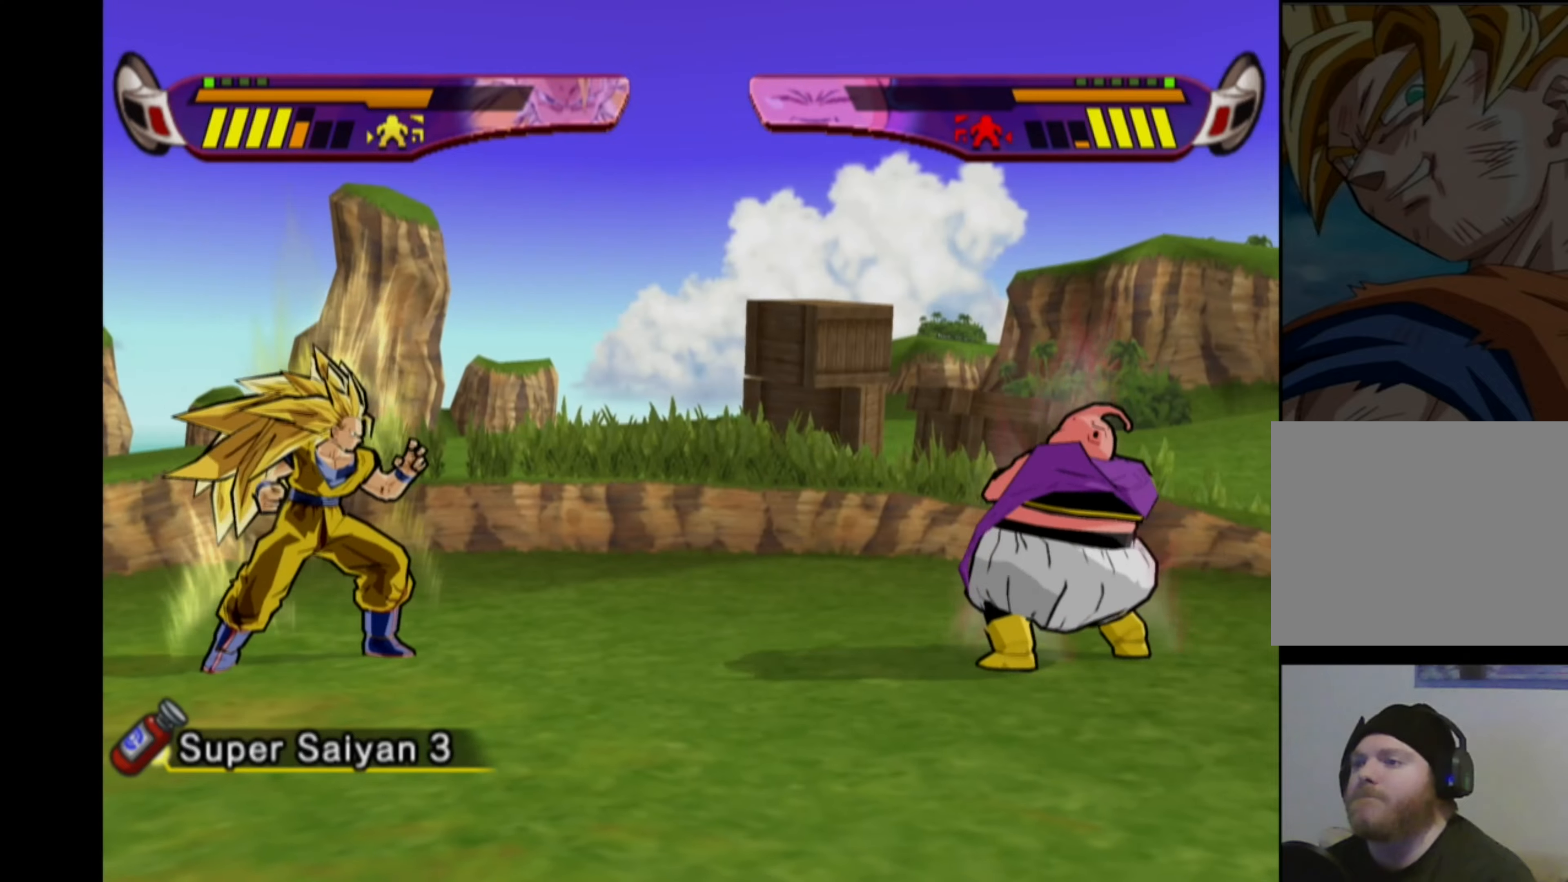
{"buttons": [], "left_stick": "center", "right_stick": "center", "events": [[17, "CIRCLE", "up"]]}
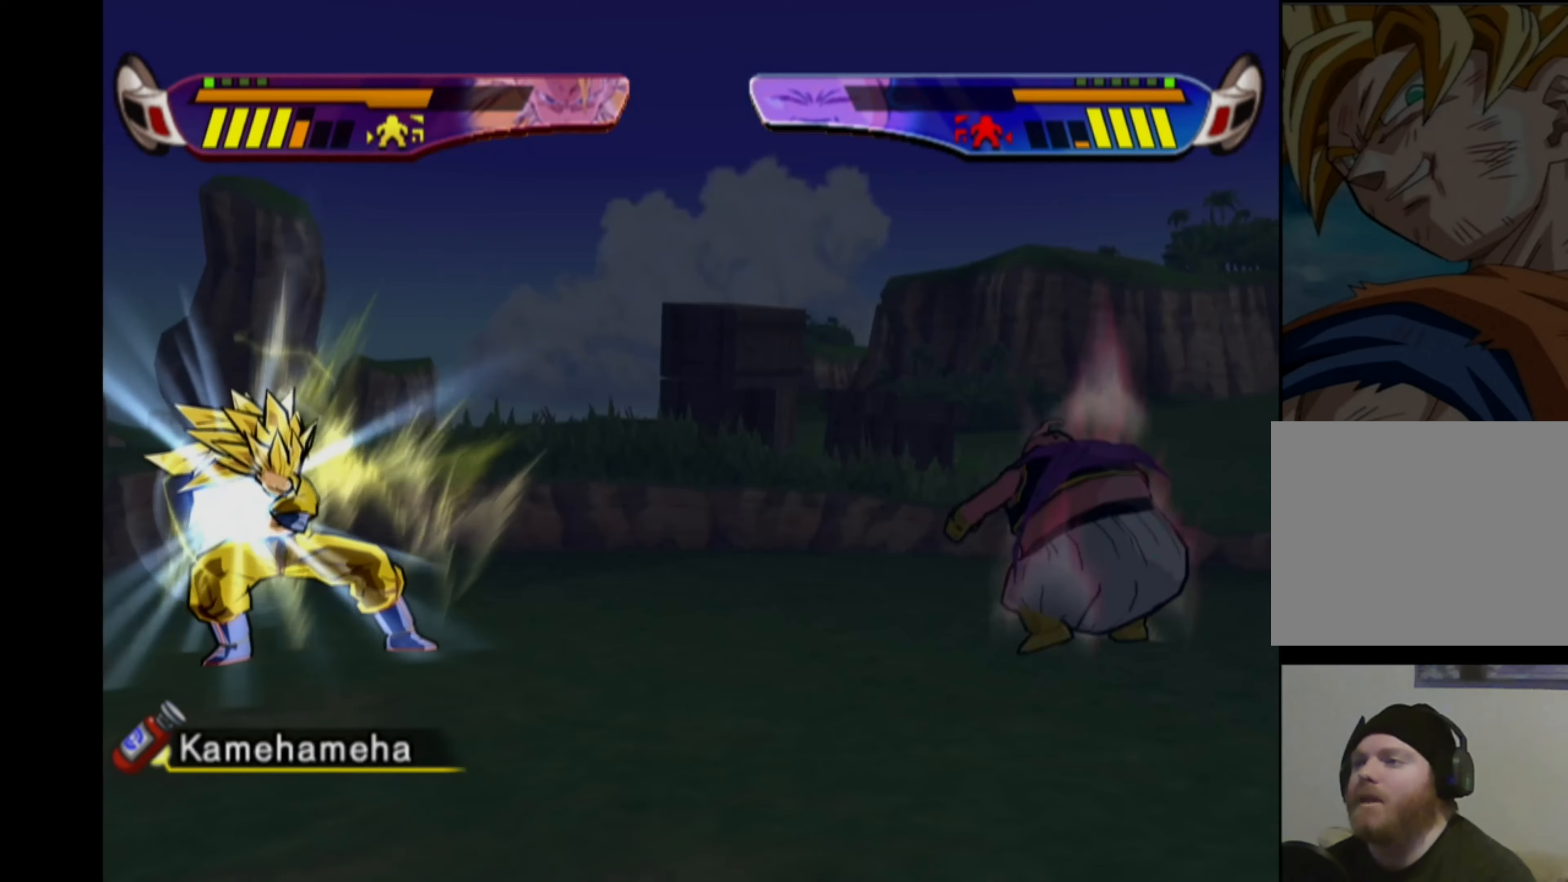
{"buttons": [], "left_stick": "center", "right_stick": "center", "events": []}
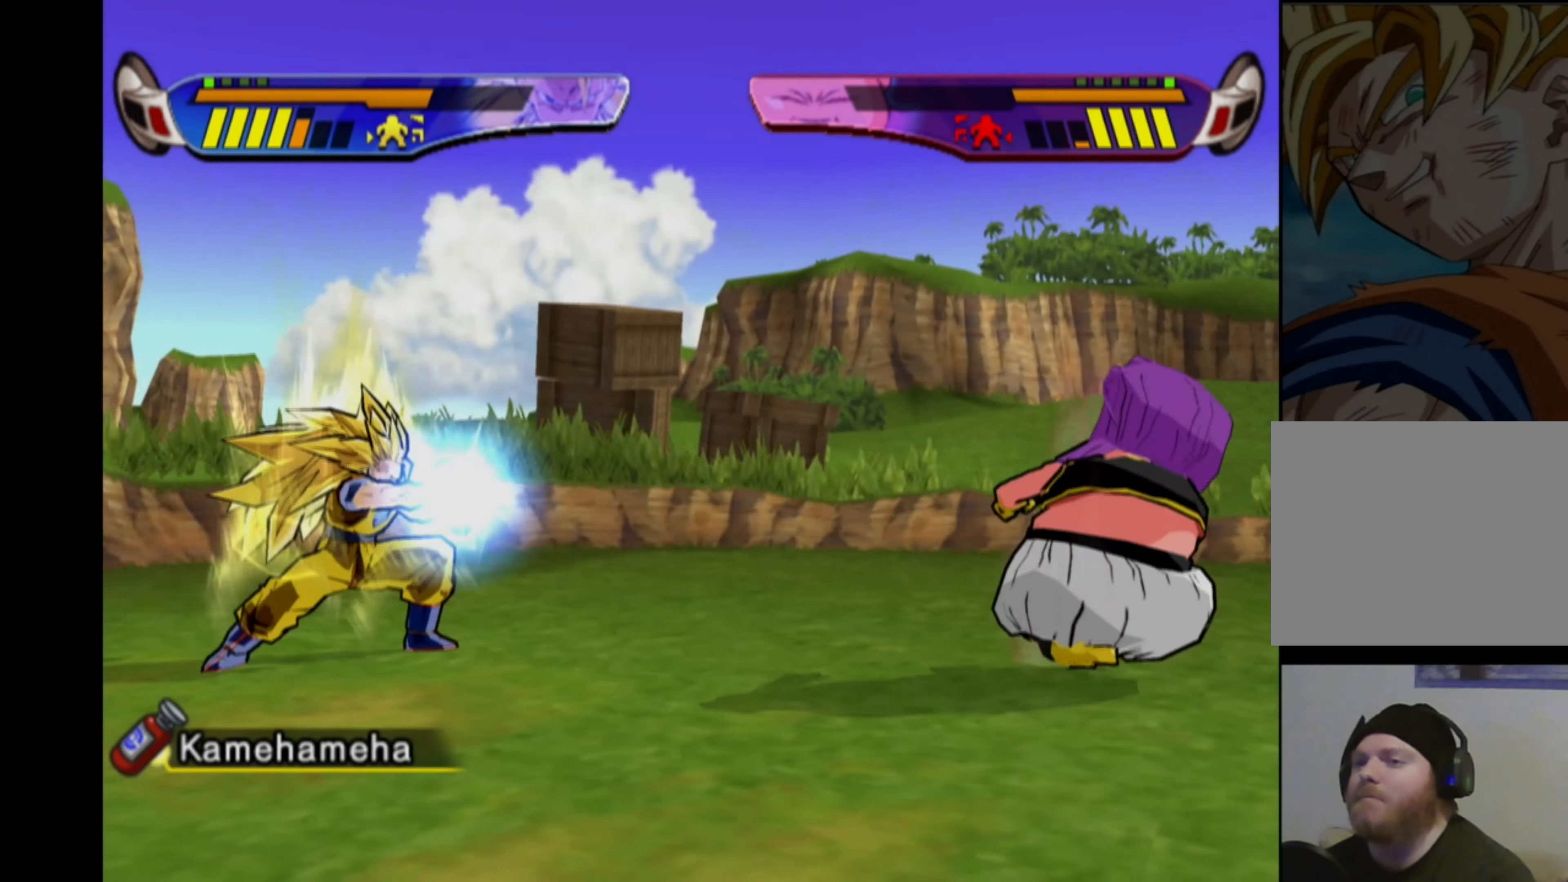
{"buttons": [], "left_stick": "center", "right_stick": "center", "events": []}
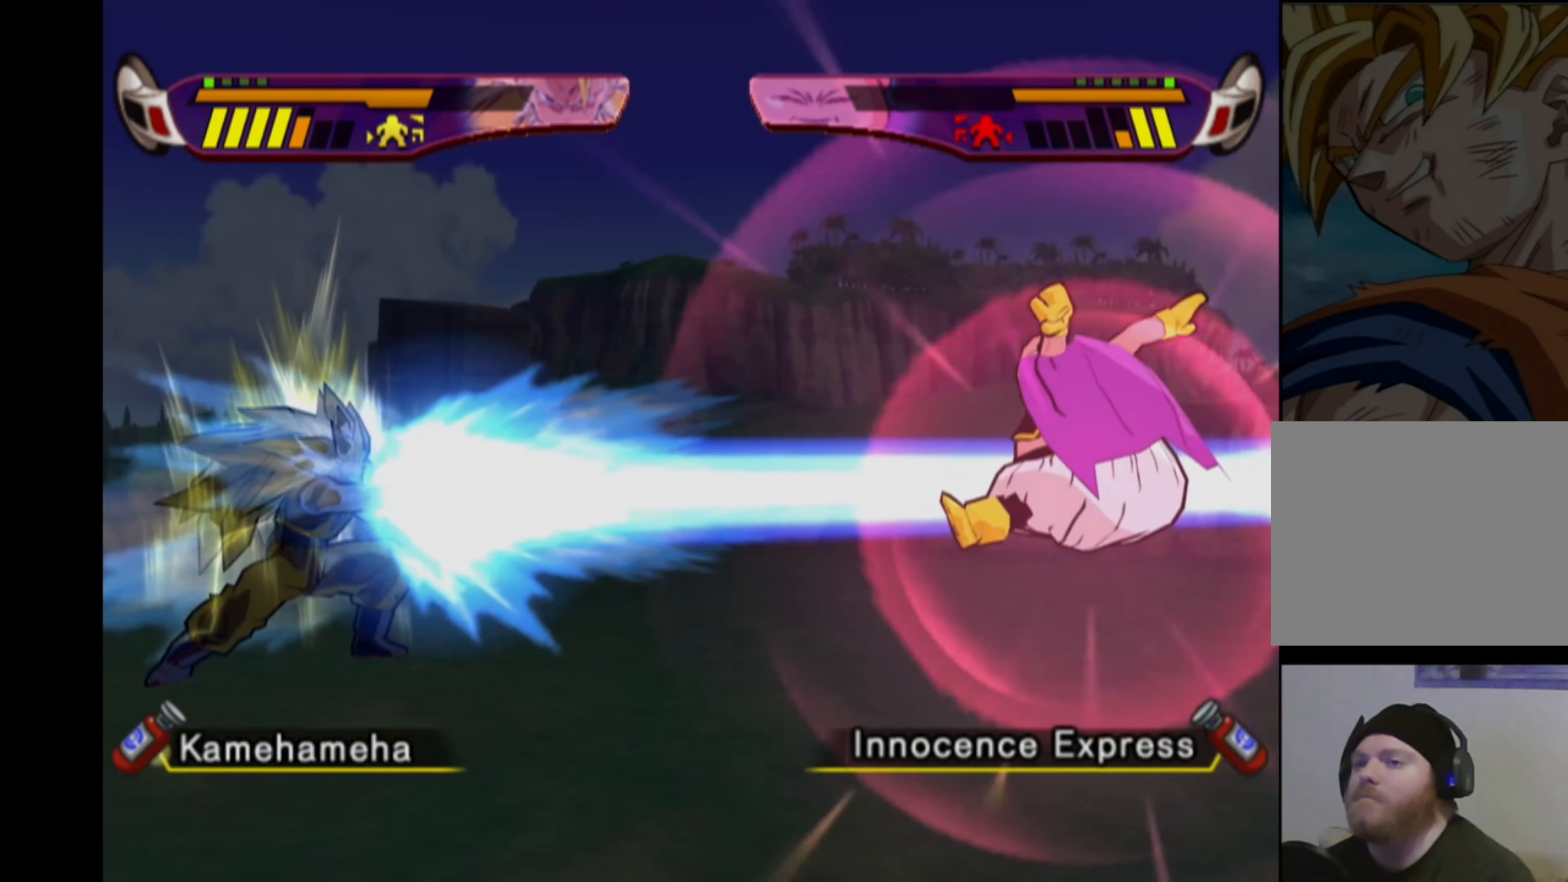
{"buttons": [], "left_stick": "center", "right_stick": "center", "events": []}
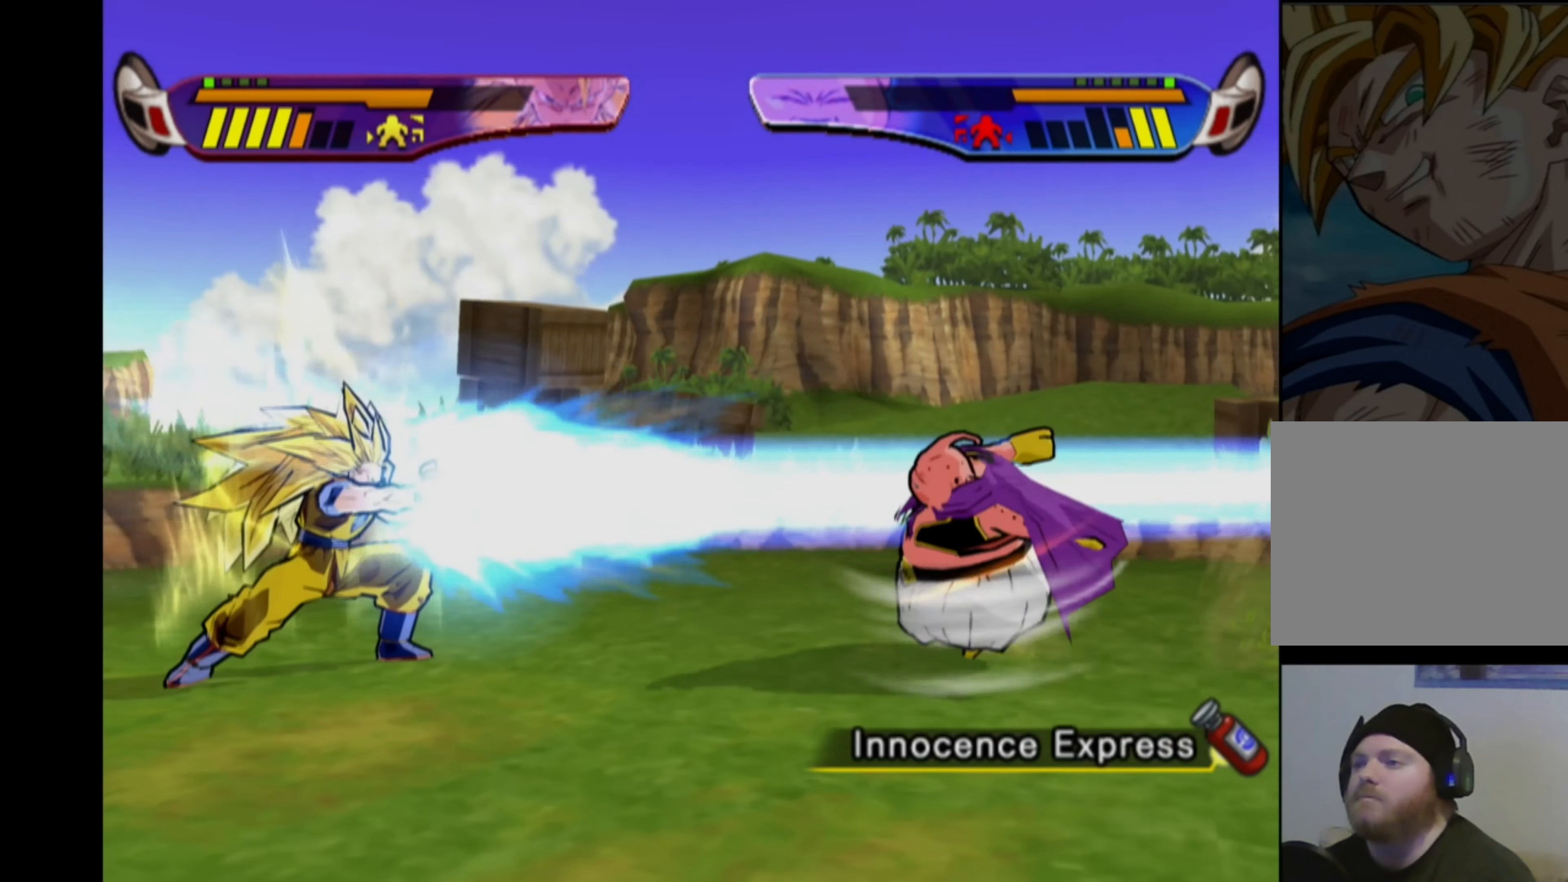
{"buttons": [], "left_stick": "center", "right_stick": "center", "events": [[100, "DPAD_RIGHT", "down"], [117, "CROSS", "down"], [334, "DPAD_RIGHT", "up"], [484, "CROSS", "up"]]}
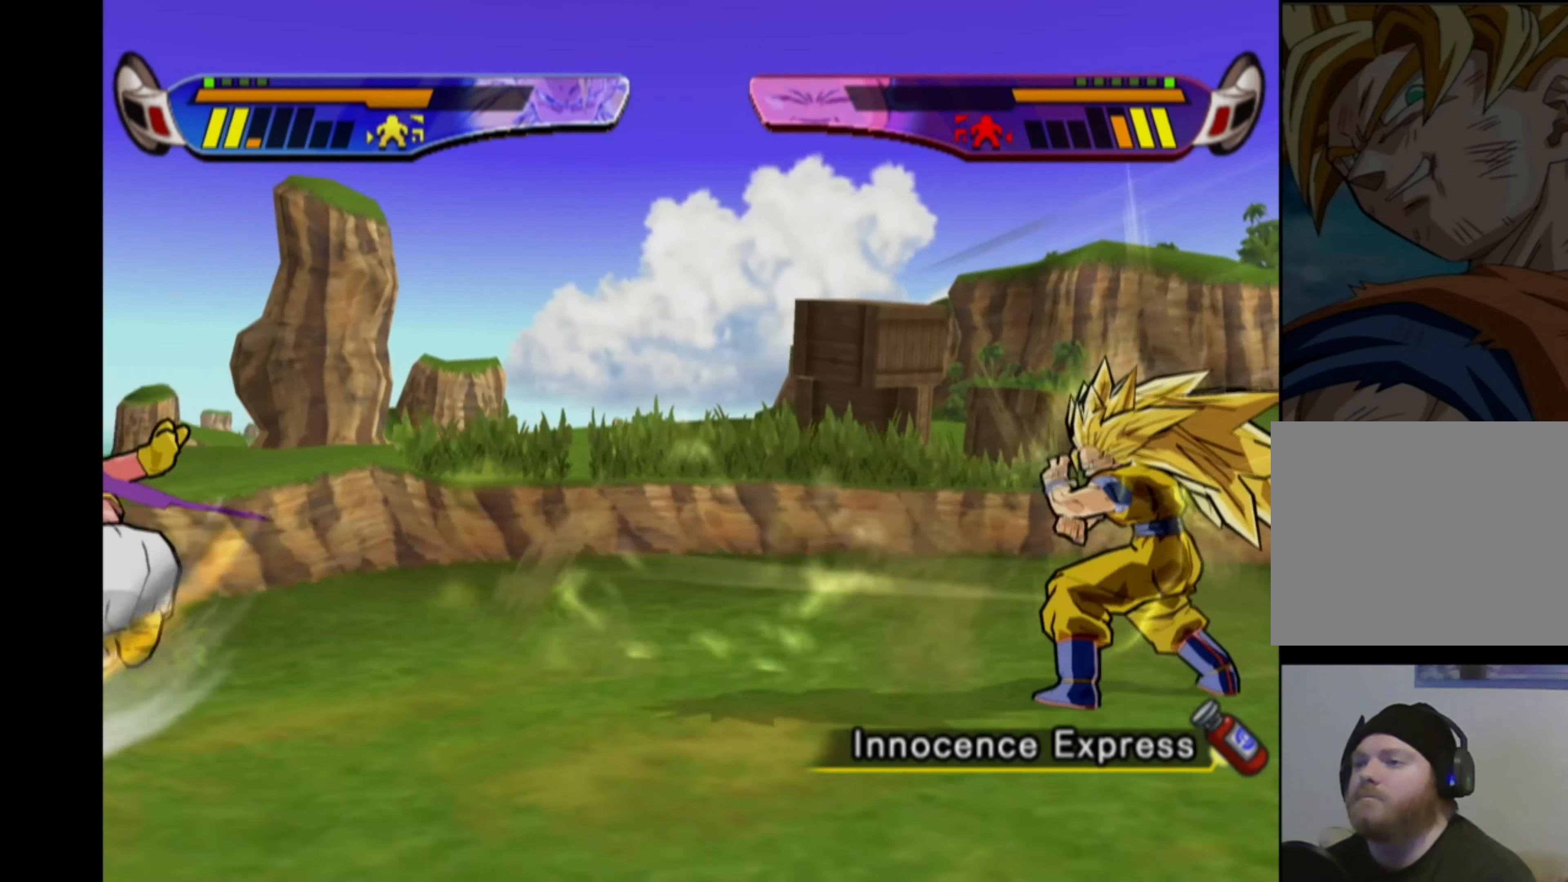
{"buttons": [], "left_stick": "center", "right_stick": "center", "events": [[150, "DPAD_LEFT", "down"], [167, "CIRCLE", "down"], [234, "DPAD_LEFT", "up"], [250, "CIRCLE", "up"]]}
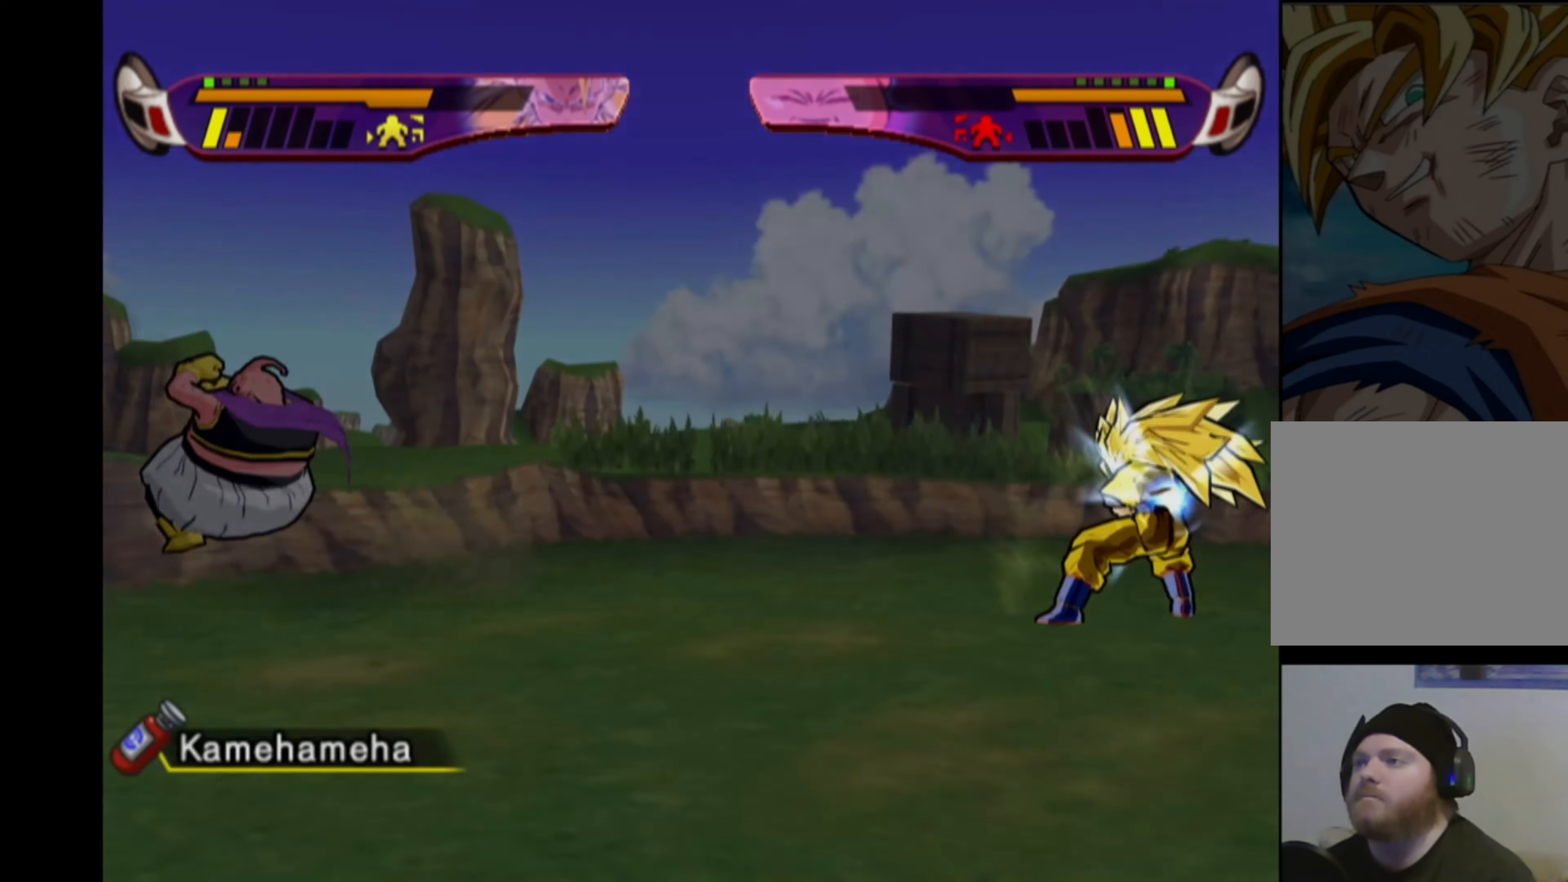
{"buttons": [], "left_stick": "center", "right_stick": "center", "events": []}
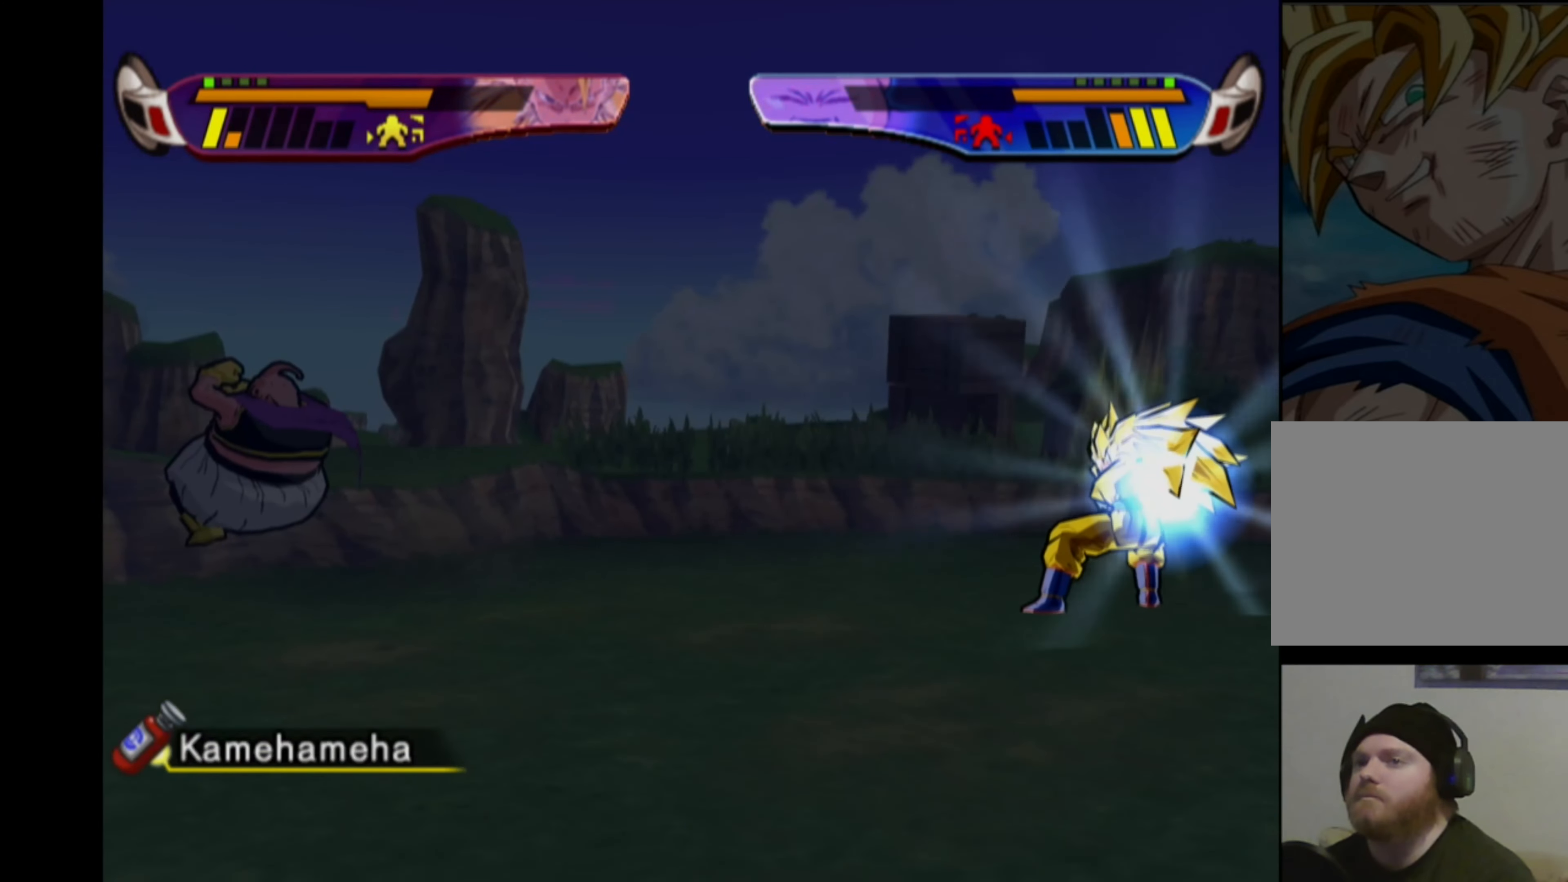
{"buttons": [], "left_stick": "center", "right_stick": "center", "events": []}
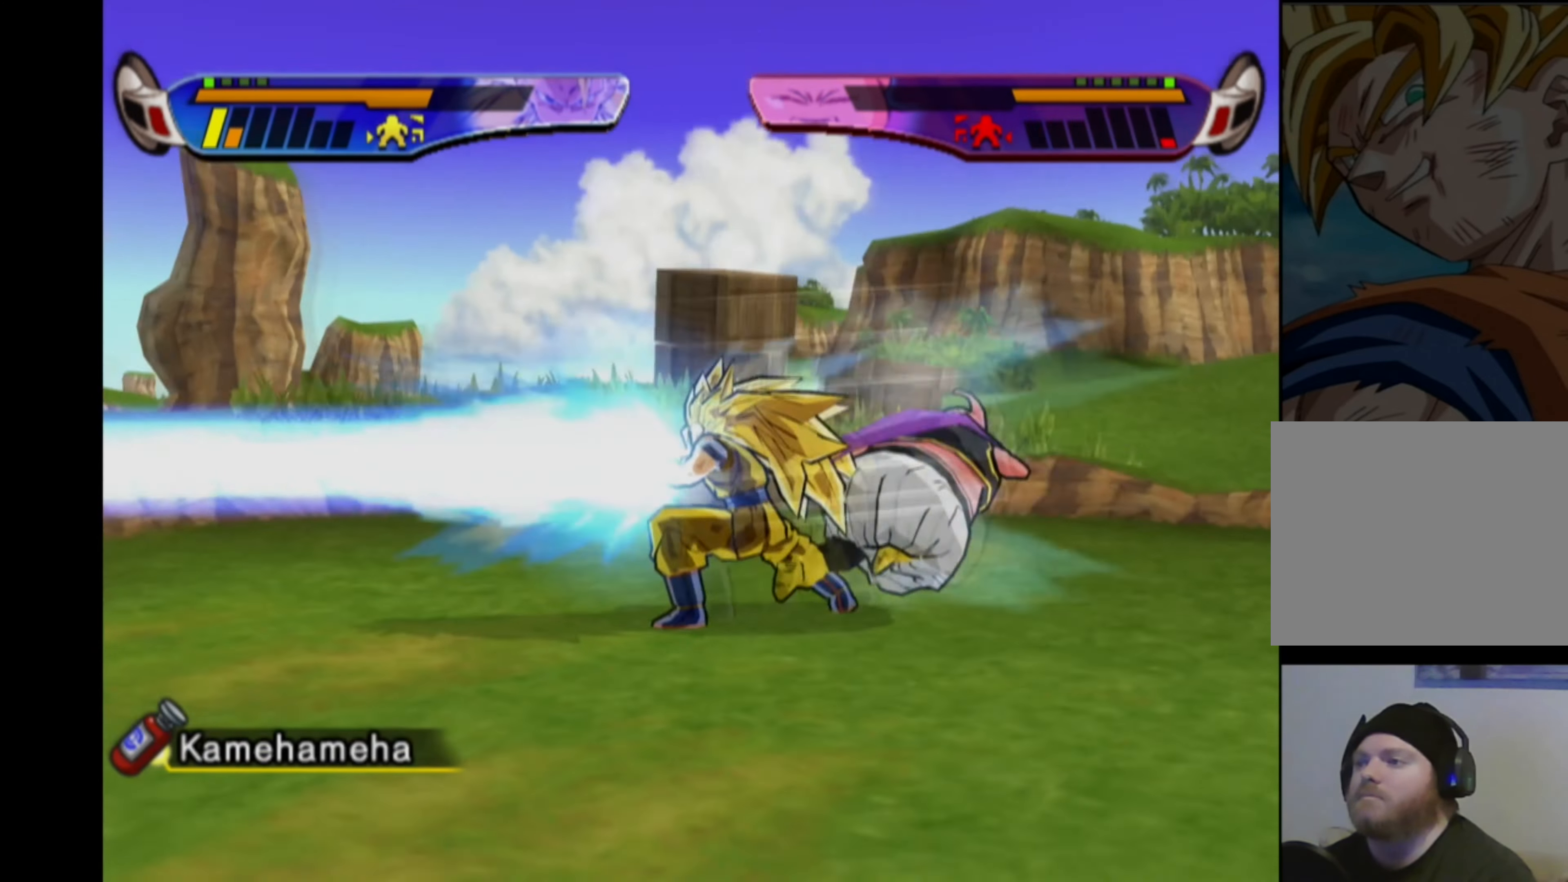
{"buttons": [], "left_stick": "center", "right_stick": "center", "events": [[334, "CROSS", "down"], [334, "DPAD_RIGHT", "down"], [467, "CROSS", "up"], [484, "DPAD_RIGHT", "up"]]}
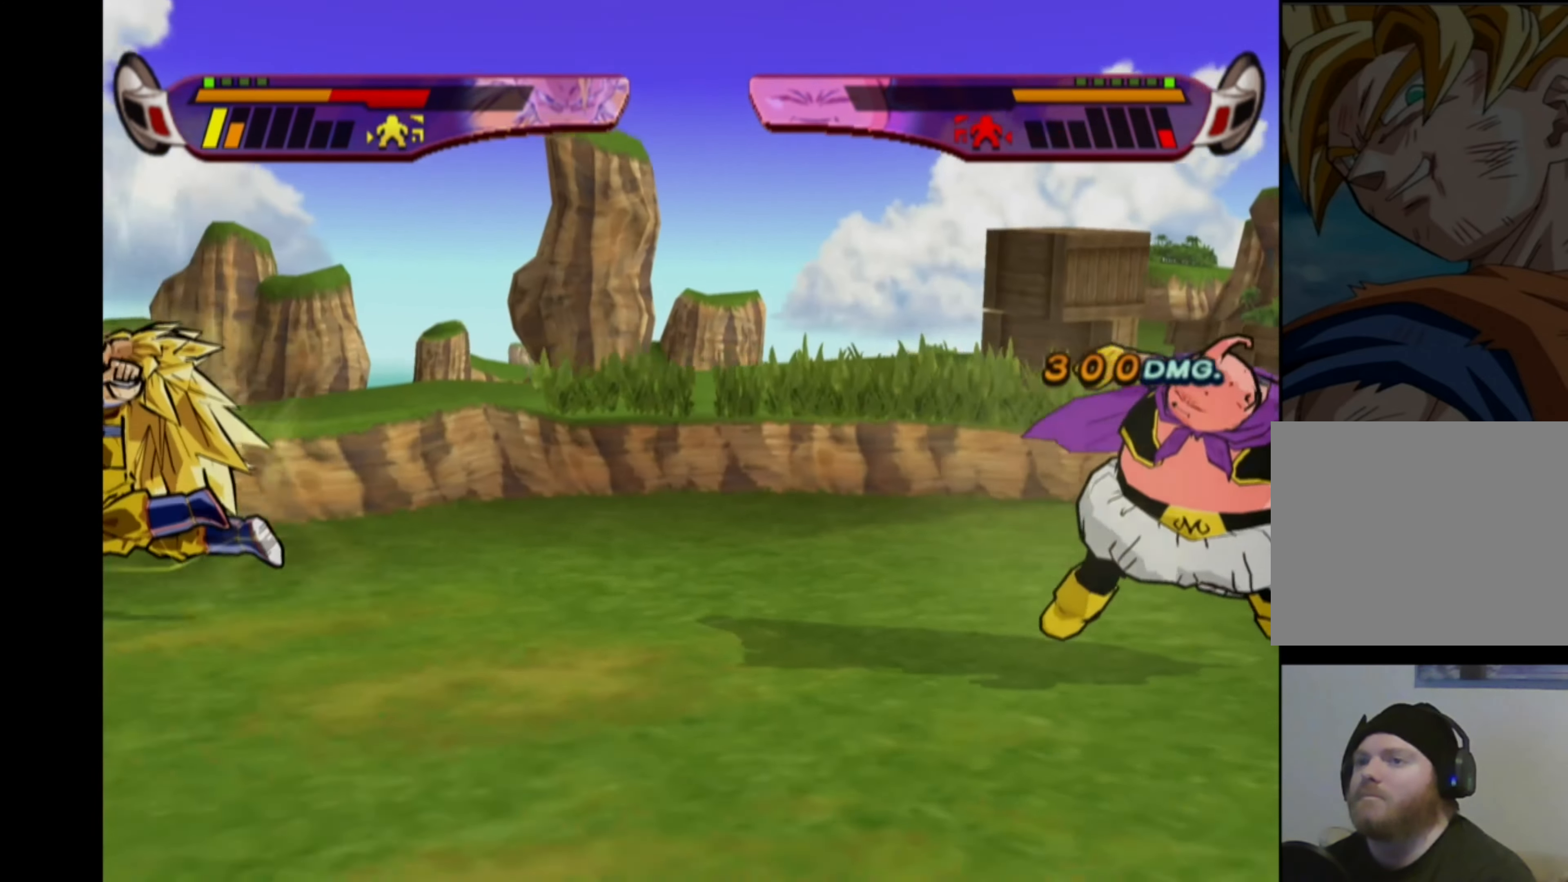
{"buttons": [], "left_stick": "center", "right_stick": "center", "events": [[17, "CROSS", "down"], [100, "CROSS", "up"], [150, "CROSS", "down"], [217, "CROSS", "up"], [284, "CROSS", "down"], [367, "CROSS", "up"]]}
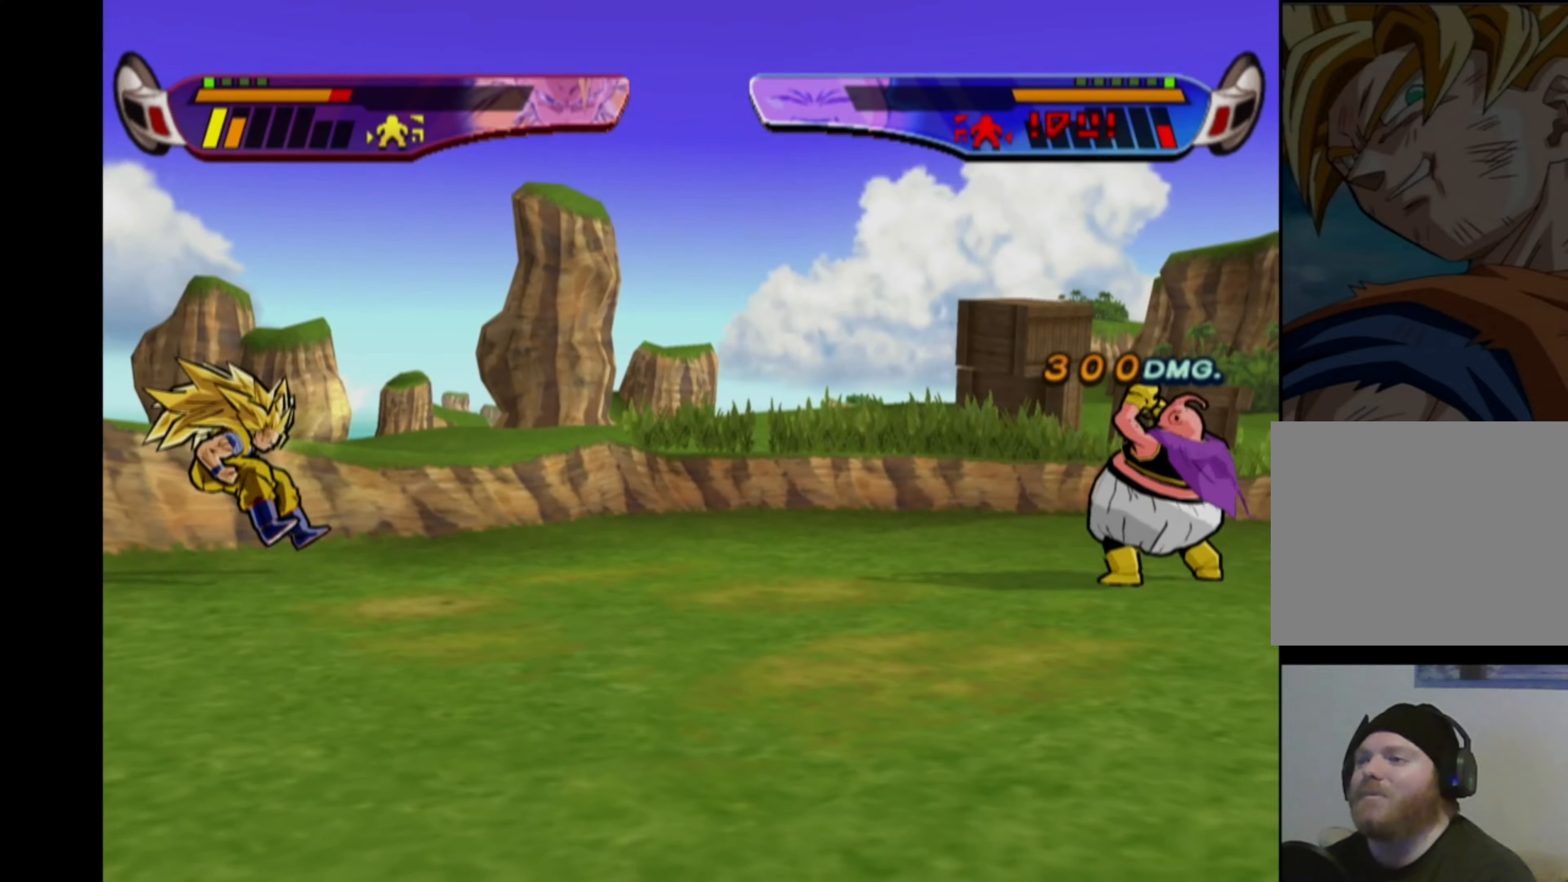
{"buttons": ["DPAD_RIGHT"], "left_stick": "center", "right_stick": "center", "events": [[166, "DPAD_RIGHT", "down"], [216, "DPAD_RIGHT", "up"], [283, "DPAD_RIGHT", "down"]]}
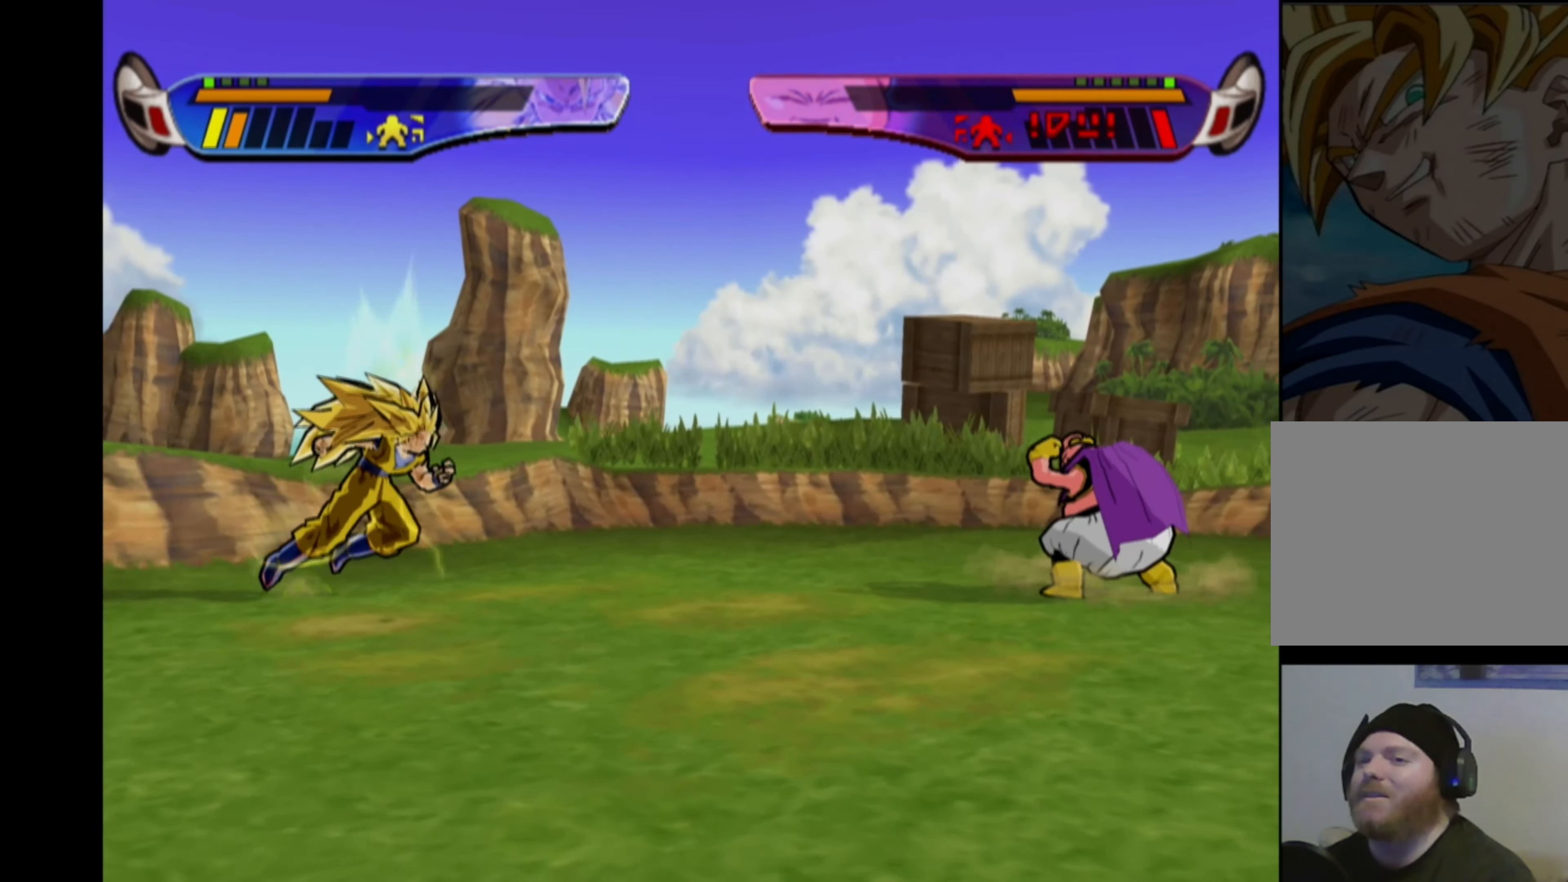
{"buttons": ["CROSS"], "left_stick": "center", "right_stick": "center", "events": [[216, "DPAD_RIGHT", "up"], [266, "CROSS", "down"]]}
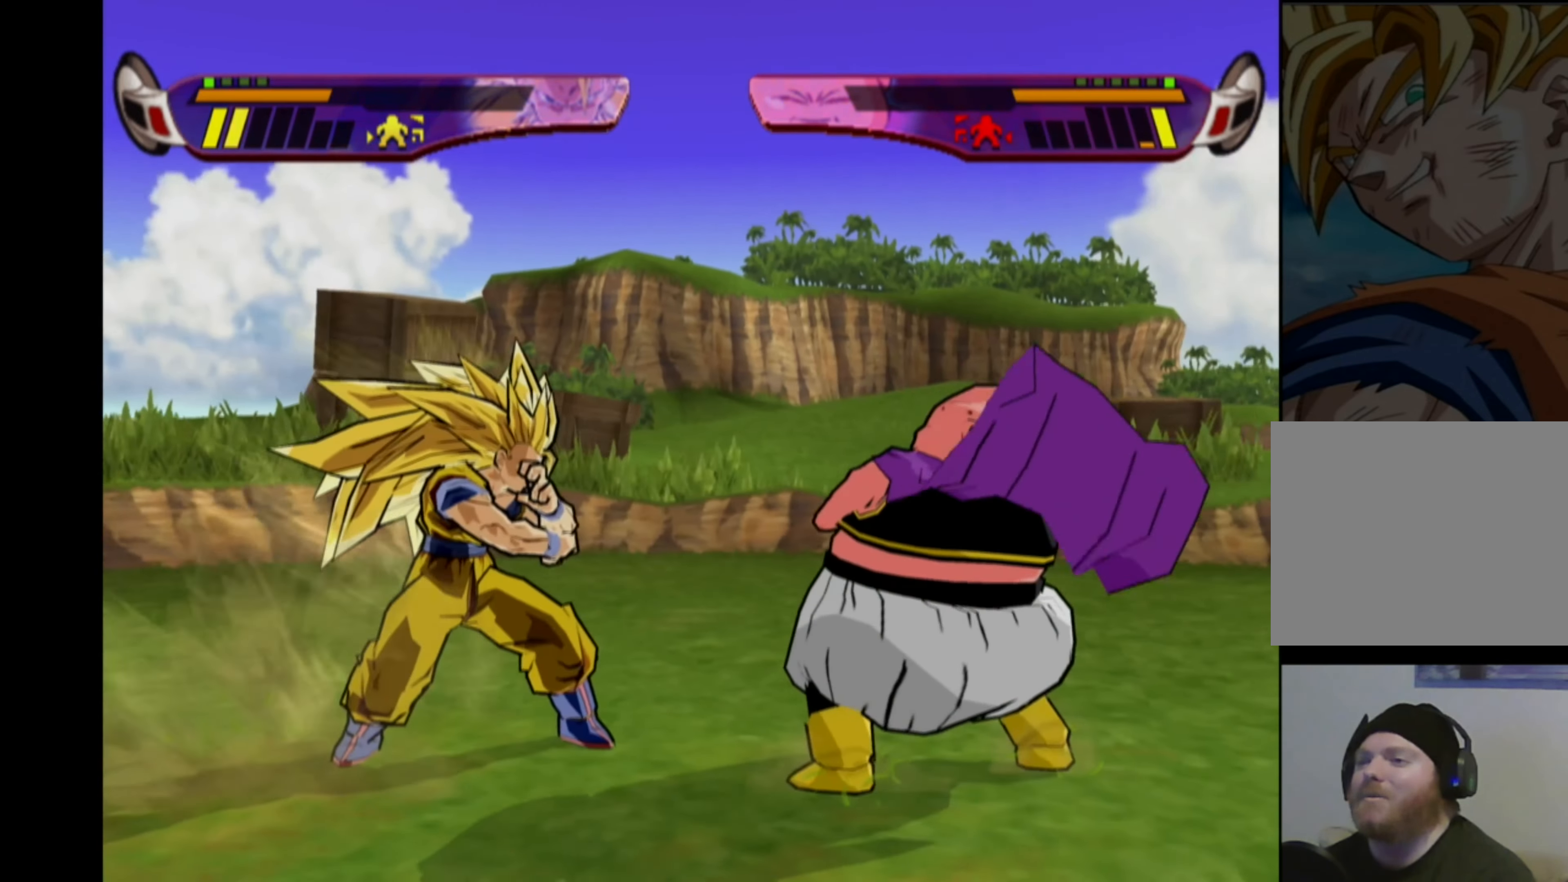
{"buttons": ["CROSS"], "left_stick": "center", "right_stick": "center", "events": []}
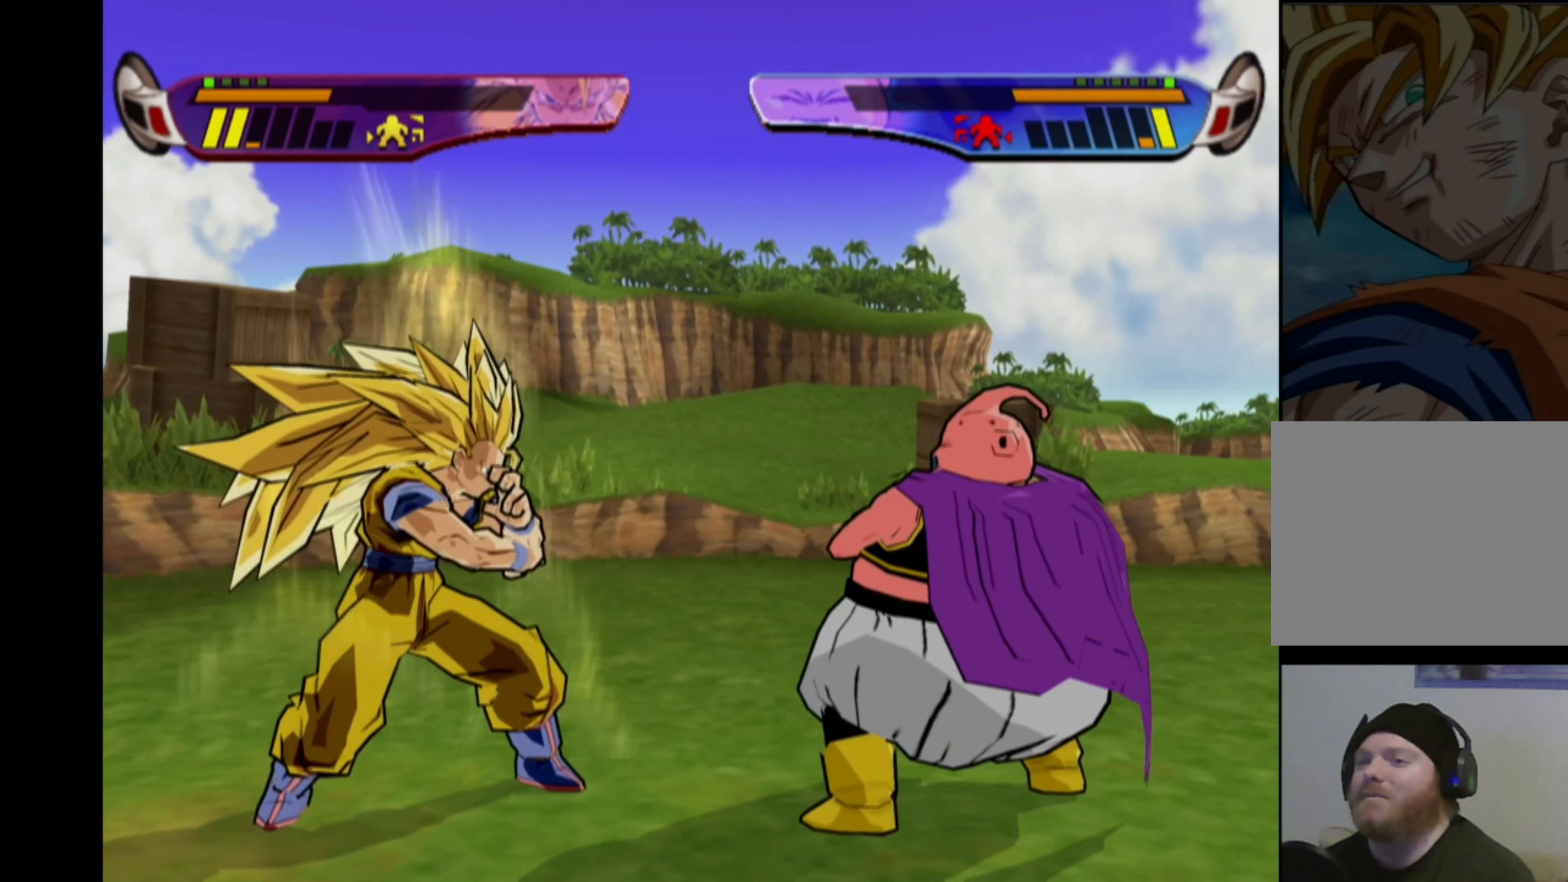
{"buttons": ["CROSS"], "left_stick": "center", "right_stick": "center", "events": []}
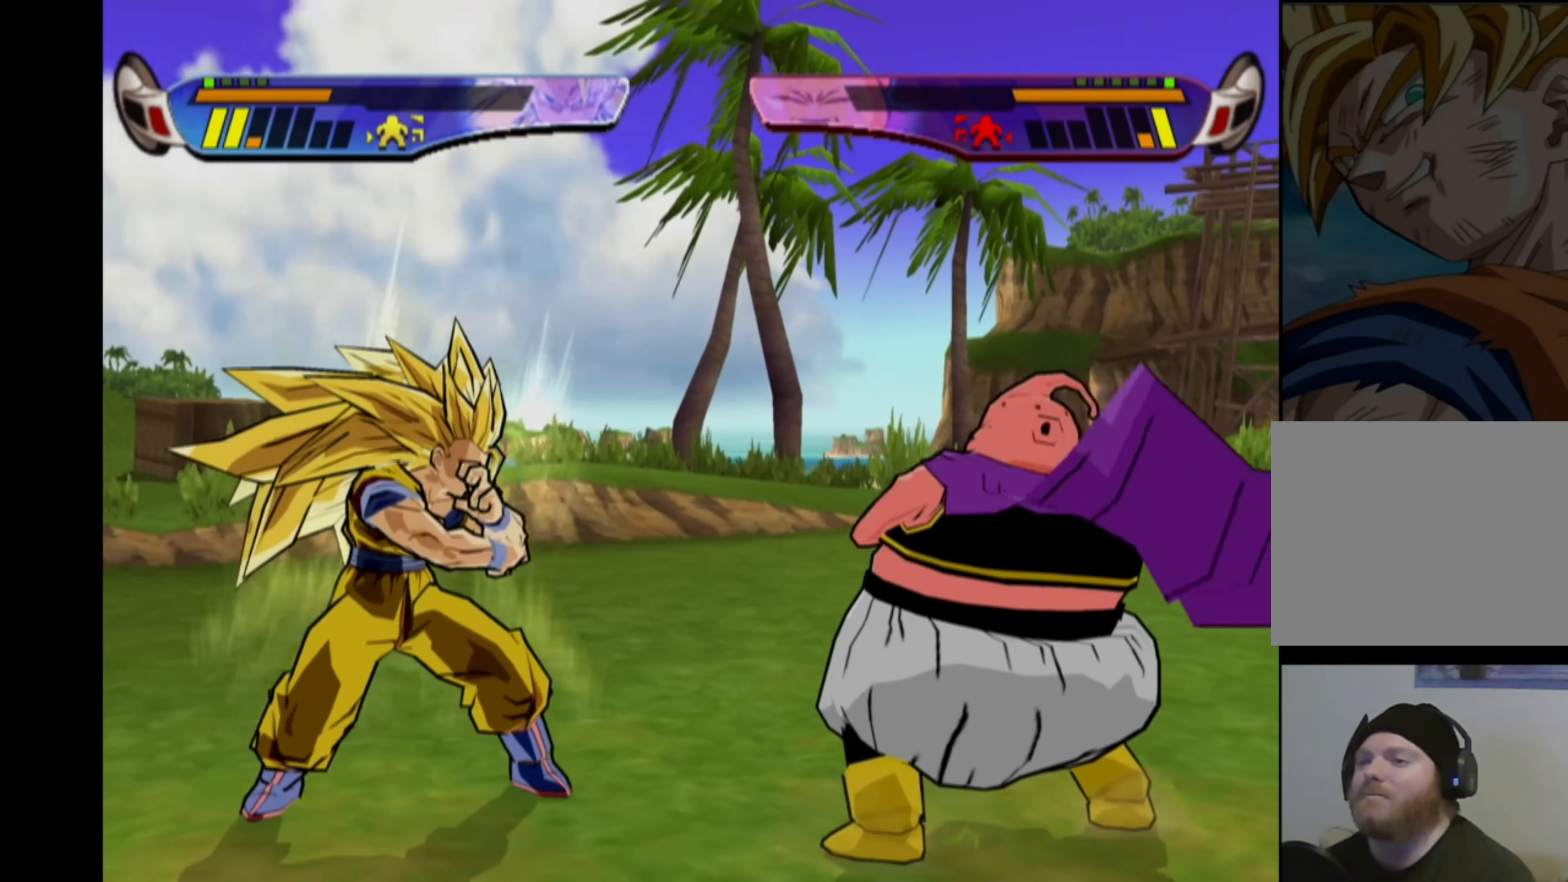
{"buttons": ["TRIANGLE"], "left_stick": "center", "right_stick": "center", "events": [[50, "CROSS", "up"], [50, "DPAD_RIGHT", "down"], [83, "SQUARE", "down"], [166, "SQUARE", "up"], [183, "DPAD_RIGHT", "up"], [233, "TRIANGLE", "down"], [333, "TRIANGLE", "up"], [450, "TRIANGLE", "down"]]}
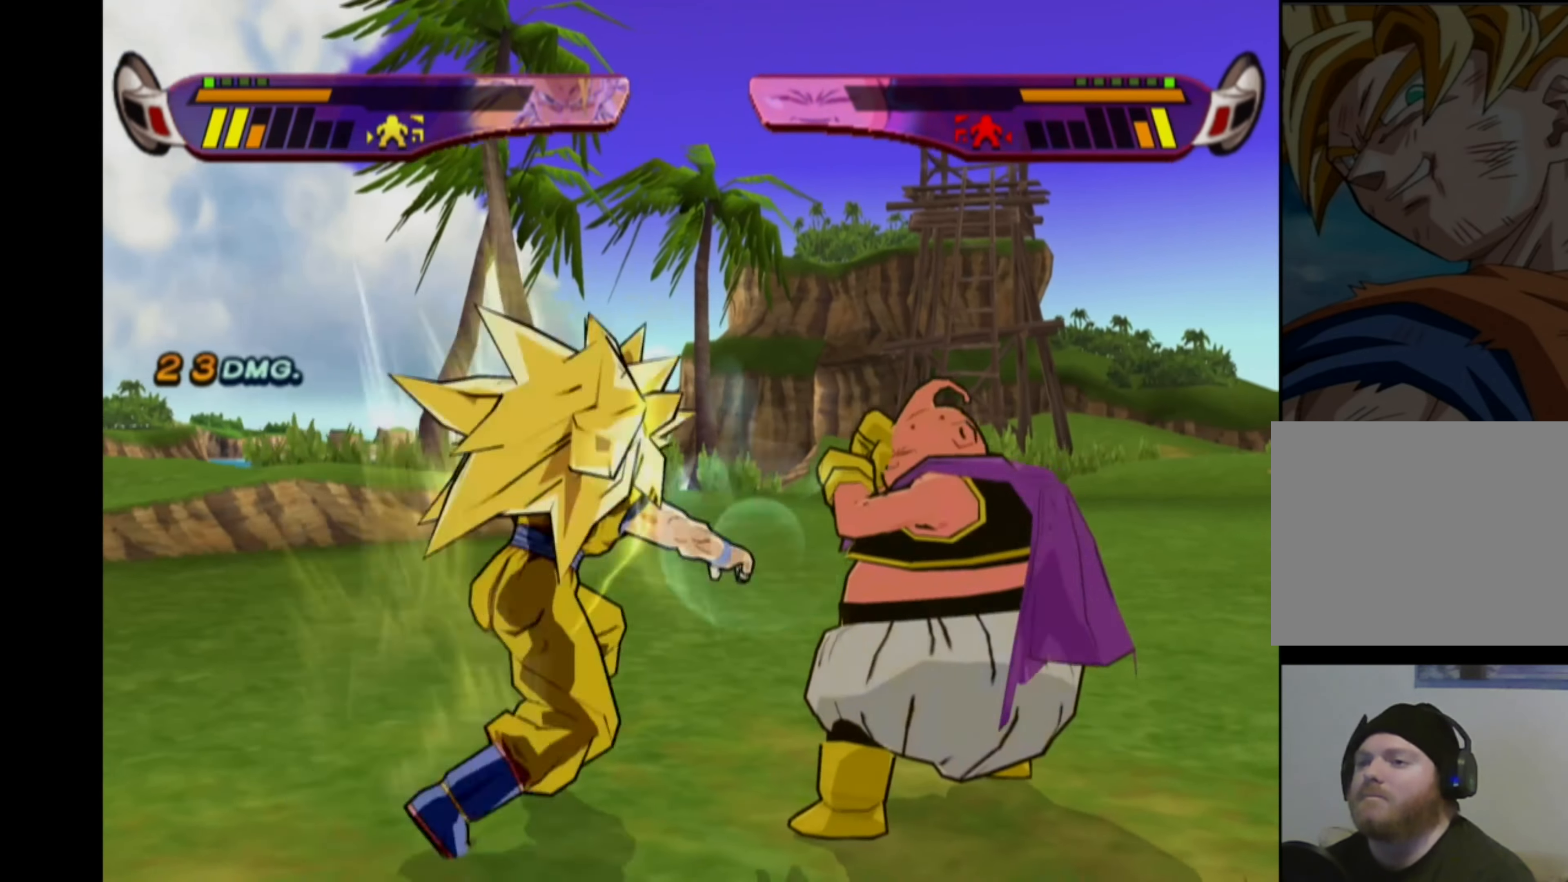
{"buttons": ["TRIANGLE"], "left_stick": "center", "right_stick": "center", "events": []}
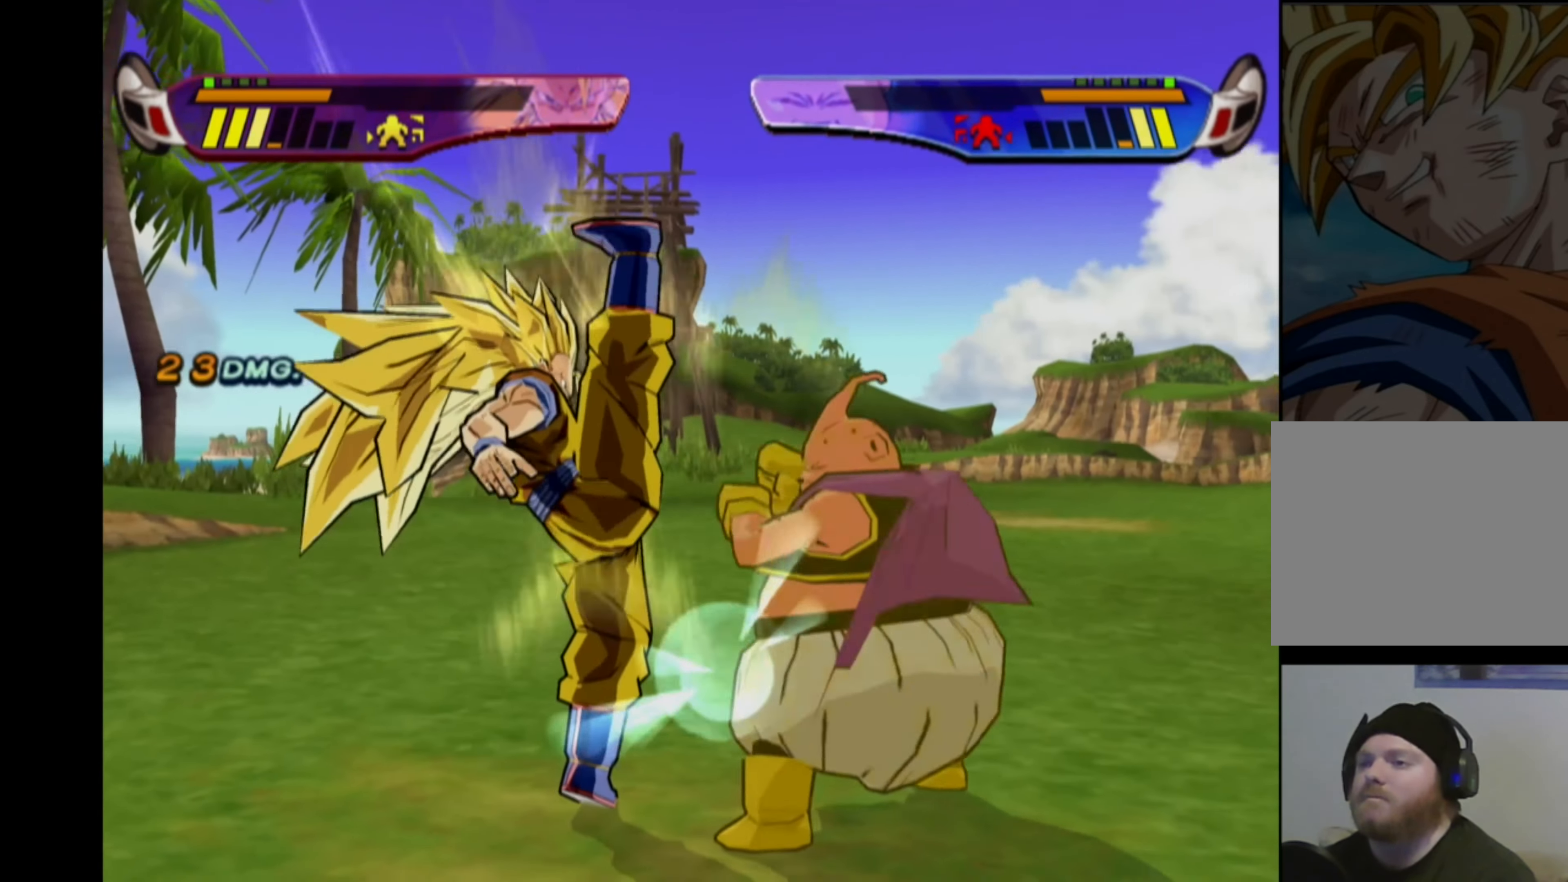
{"buttons": ["TRIANGLE"], "left_stick": "center", "right_stick": "center", "events": []}
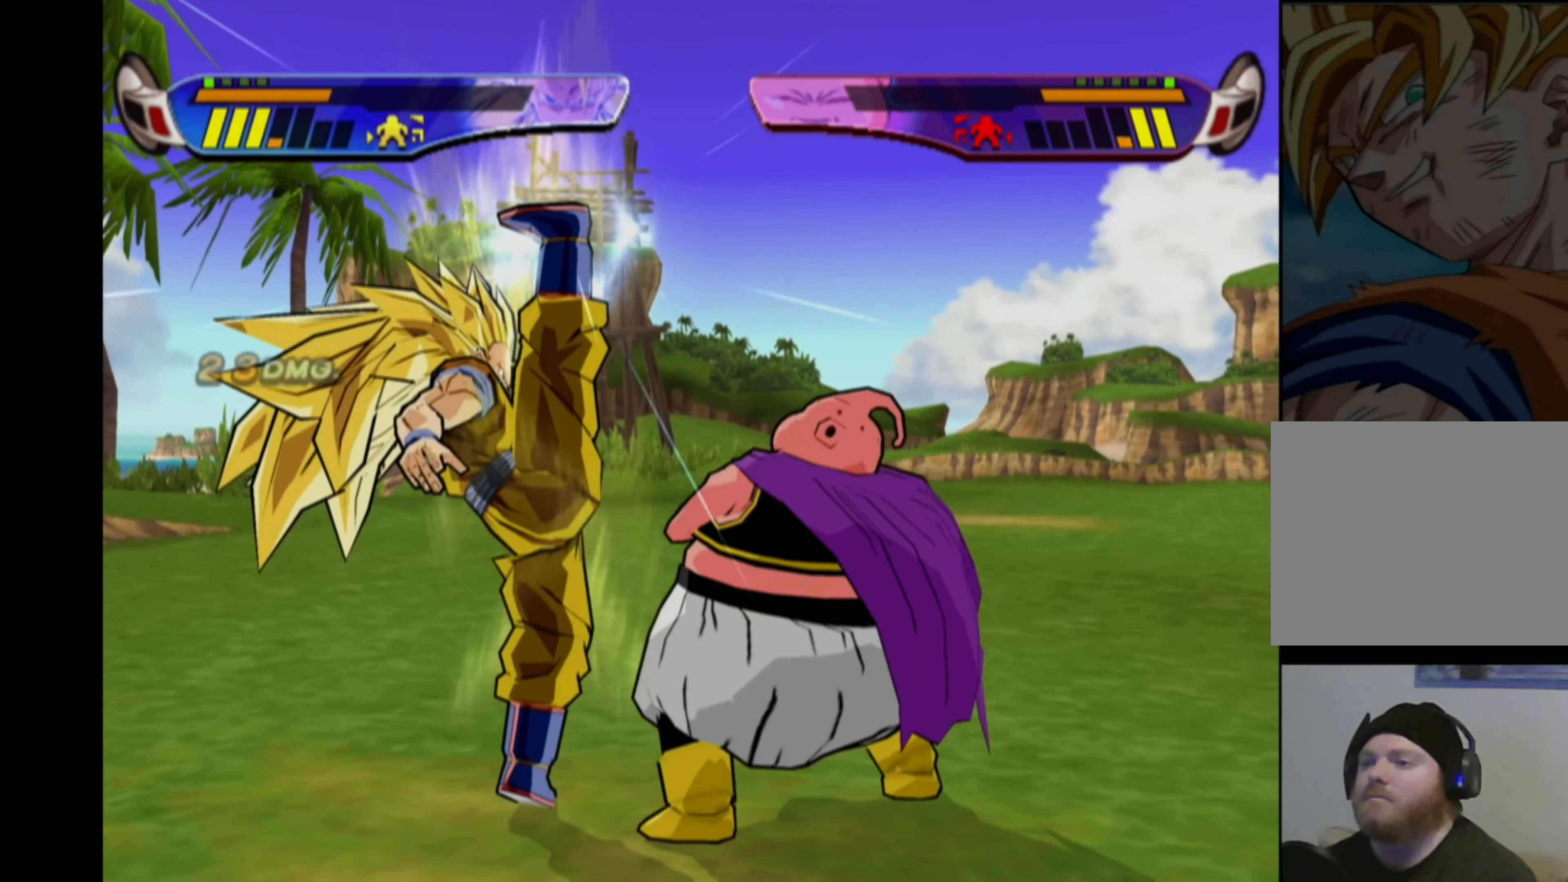
{"buttons": [], "left_stick": "center", "right_stick": "center", "events": [[433, "TRIANGLE", "up"]]}
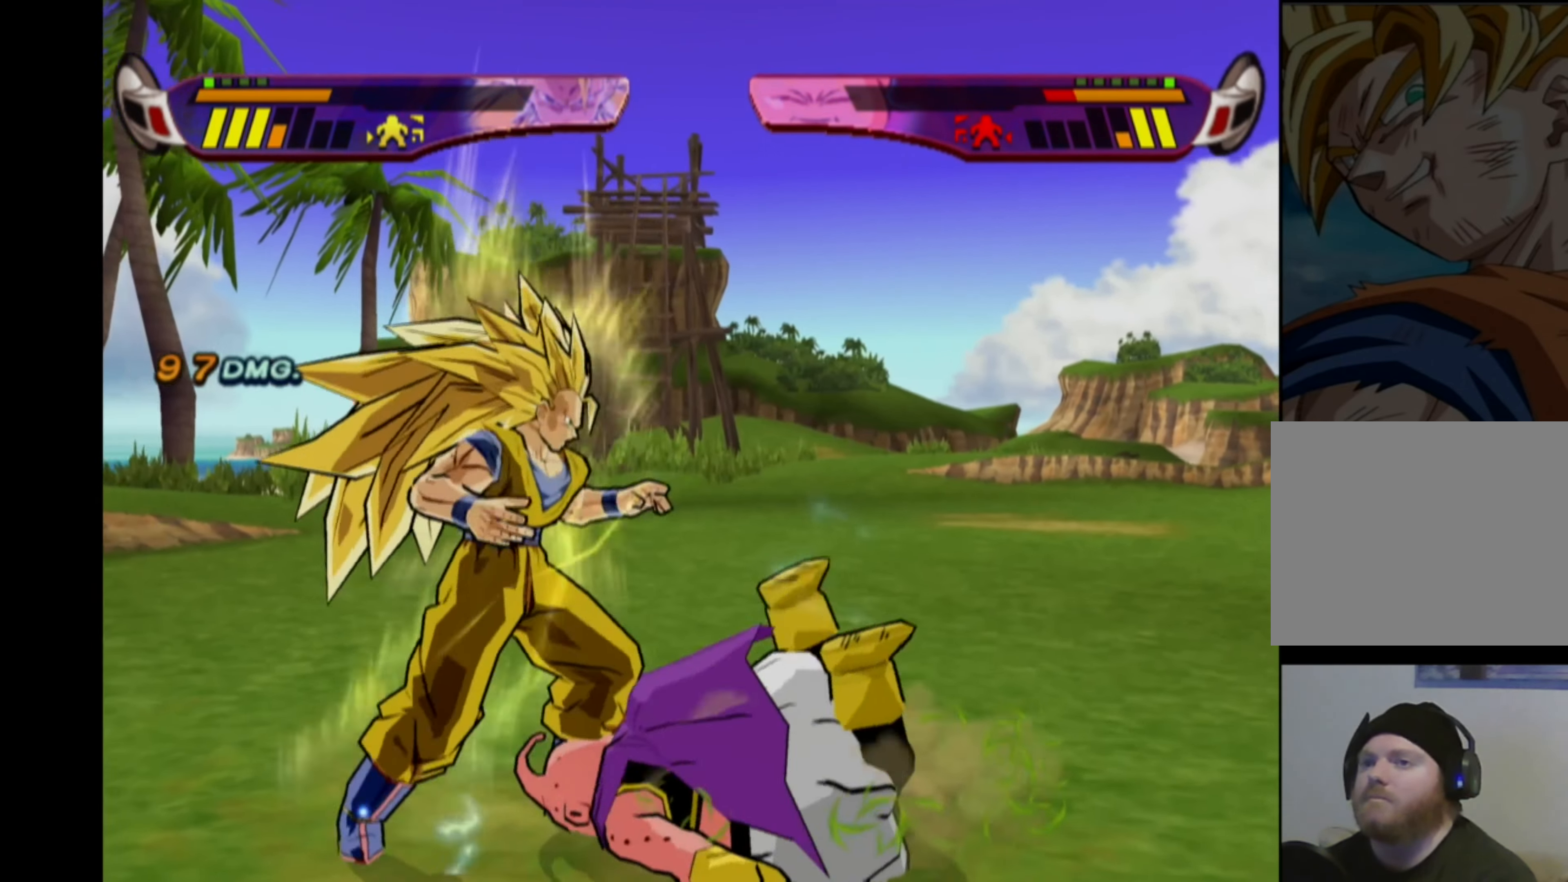
{"buttons": [], "left_stick": "center", "right_stick": "center", "events": [[16, "DPAD_RIGHT", "down"], [66, "DPAD_RIGHT", "up"], [116, "DPAD_RIGHT", "down"], [166, "TRIANGLE", "down"], [200, "DPAD_RIGHT", "up"], [233, "TRIANGLE", "up"]]}